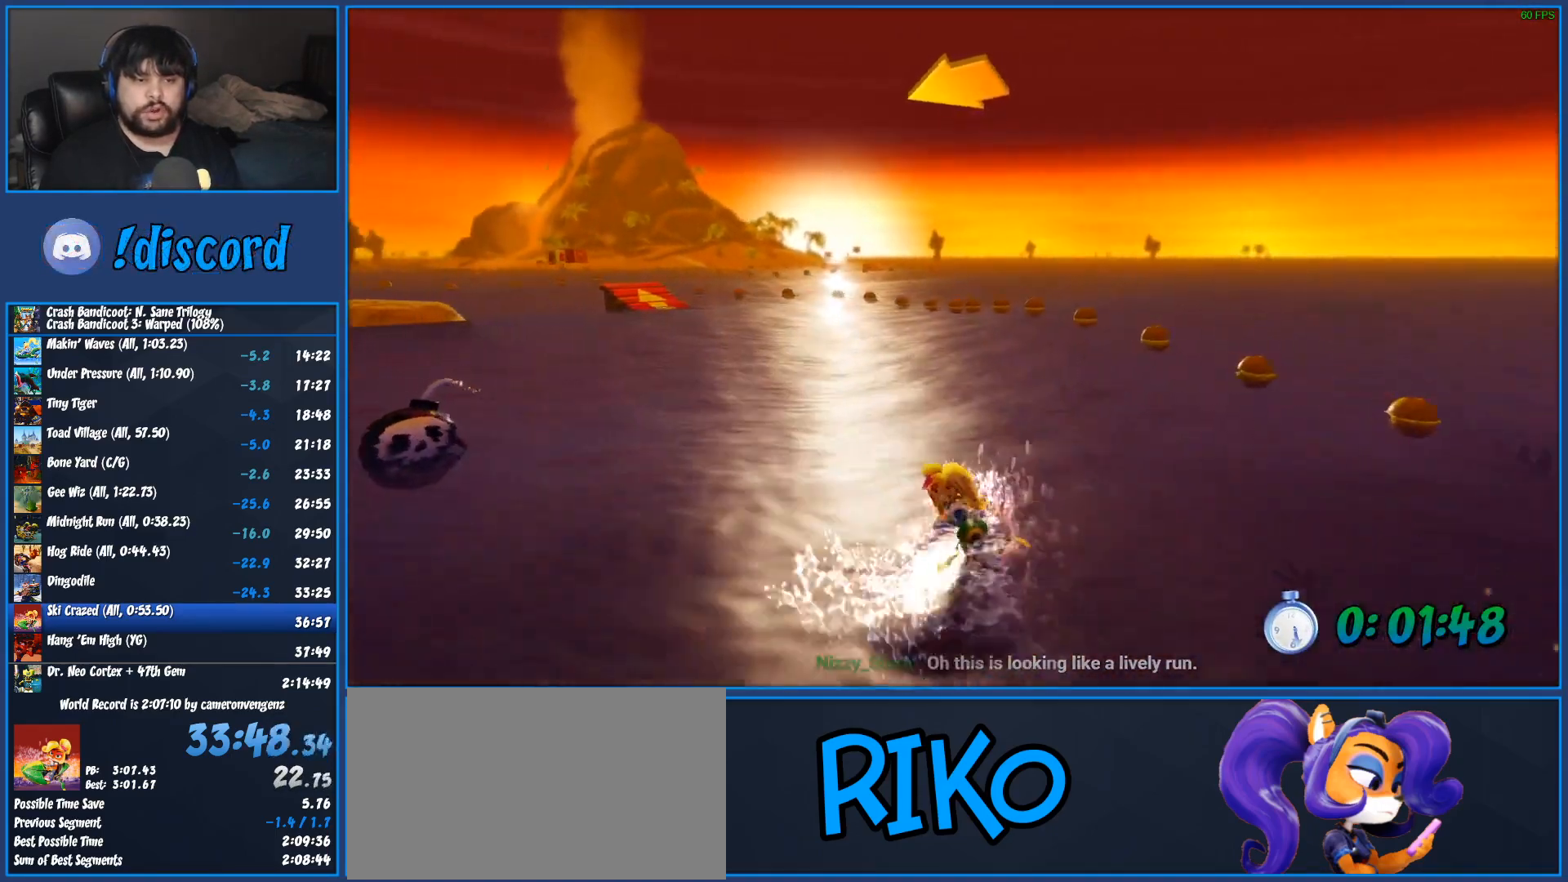
Gameplay with a controller (PlayStation layout); each line is a JSON object with the inputs held at the frame after it (dt_ms = milliseconds from this image to that frame). "events" lists button and stick changes between this image and that frame as [ms after this image, input, new state], when the widget could be followed in between. Not read: R3 right_stick.
{"dt_ms": 500, "buttons": ["CROSS", "R2"], "left_stick": "left", "events": [[217, "left_stick", "left"]]}
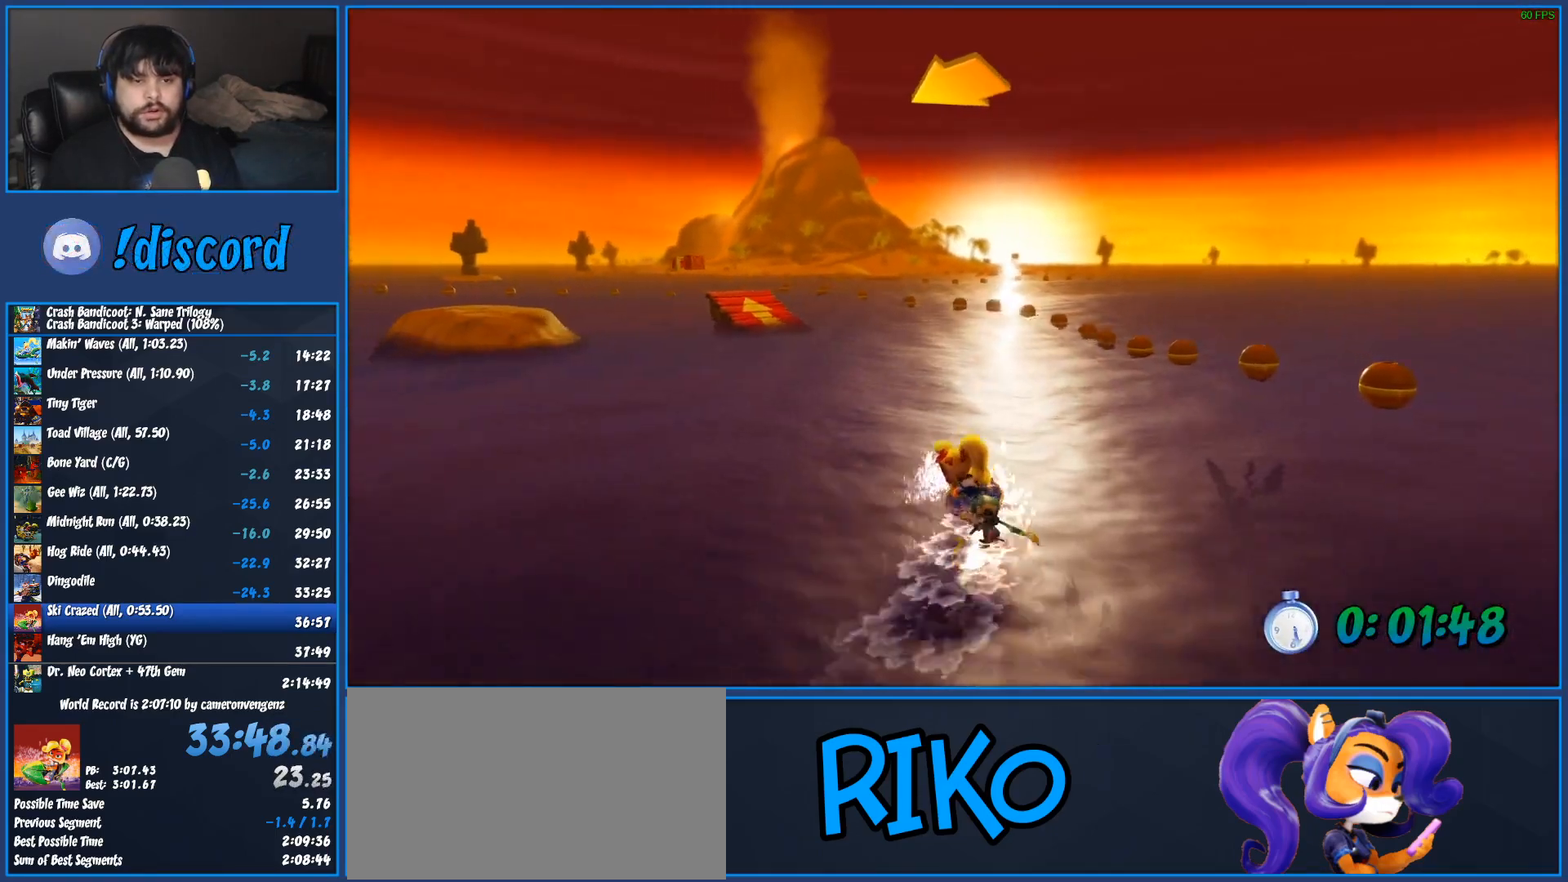
{"dt_ms": 500, "buttons": ["CROSS", "R2"], "left_stick": "left", "events": [[50, "left_stick", "center"], [400, "left_stick", "left"]]}
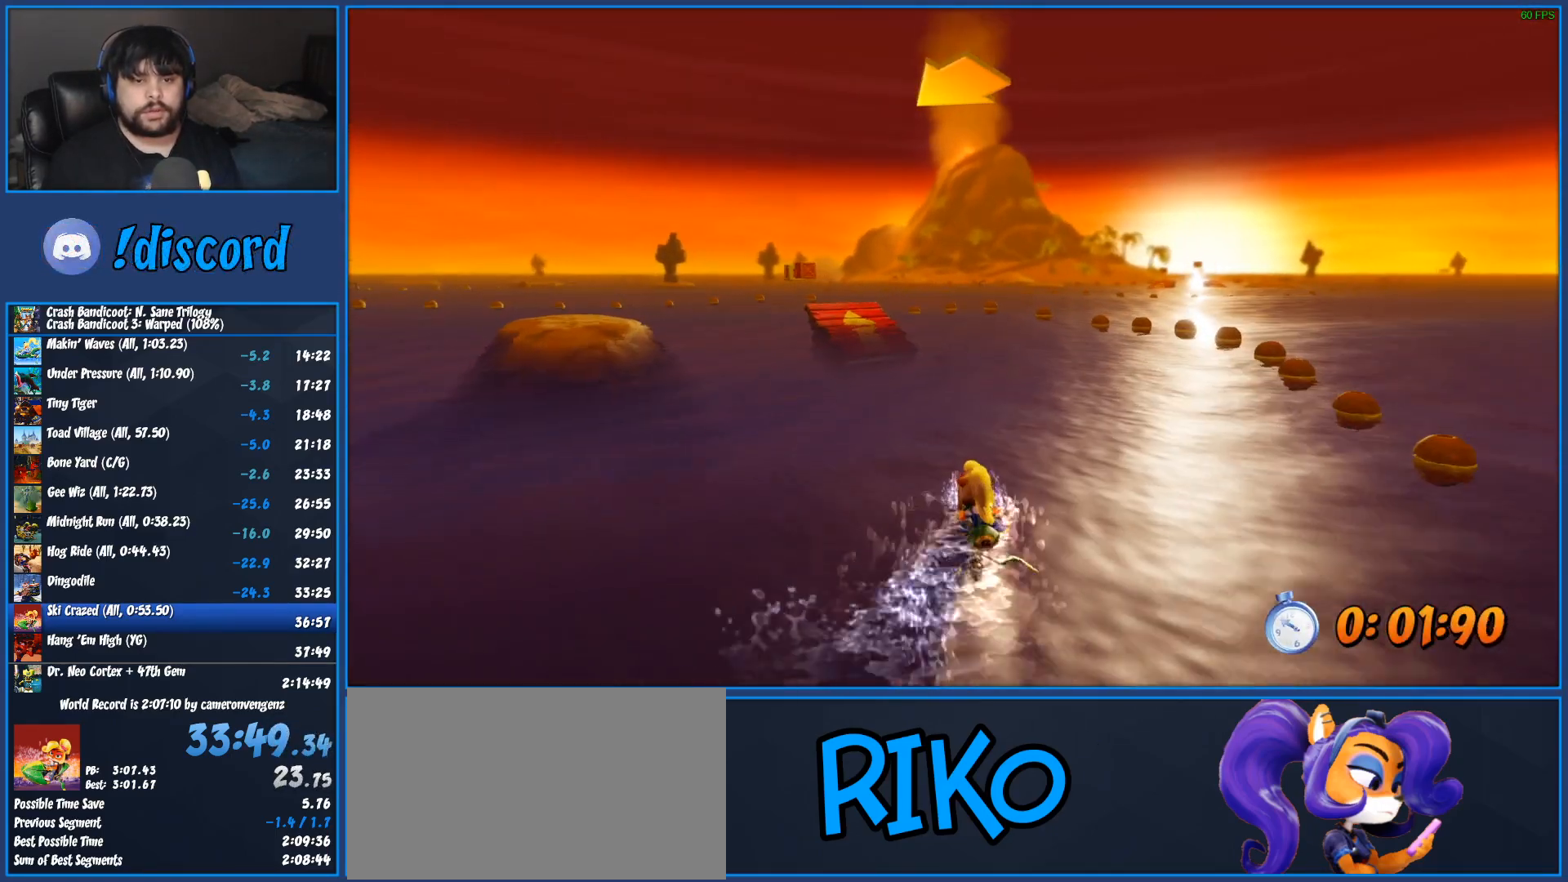
{"dt_ms": 500, "buttons": ["CROSS", "R2"], "left_stick": "center", "events": [[317, "left_stick", "center"]]}
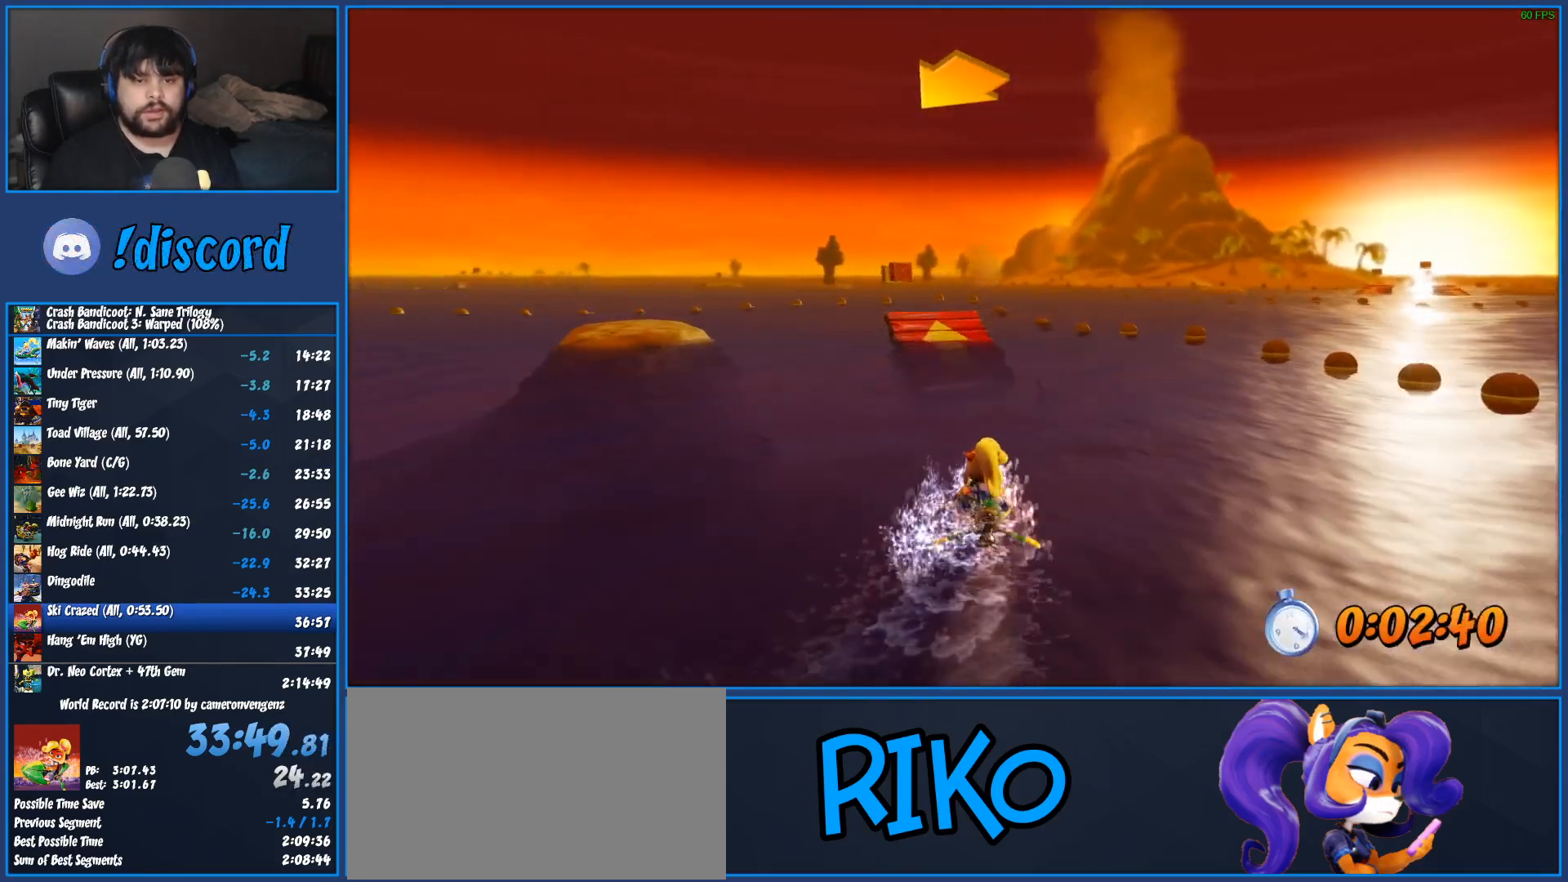
{"dt_ms": 500, "buttons": ["CROSS", "R2"], "left_stick": "center", "events": [[117, "left_stick", "left"], [300, "left_stick", "center"]]}
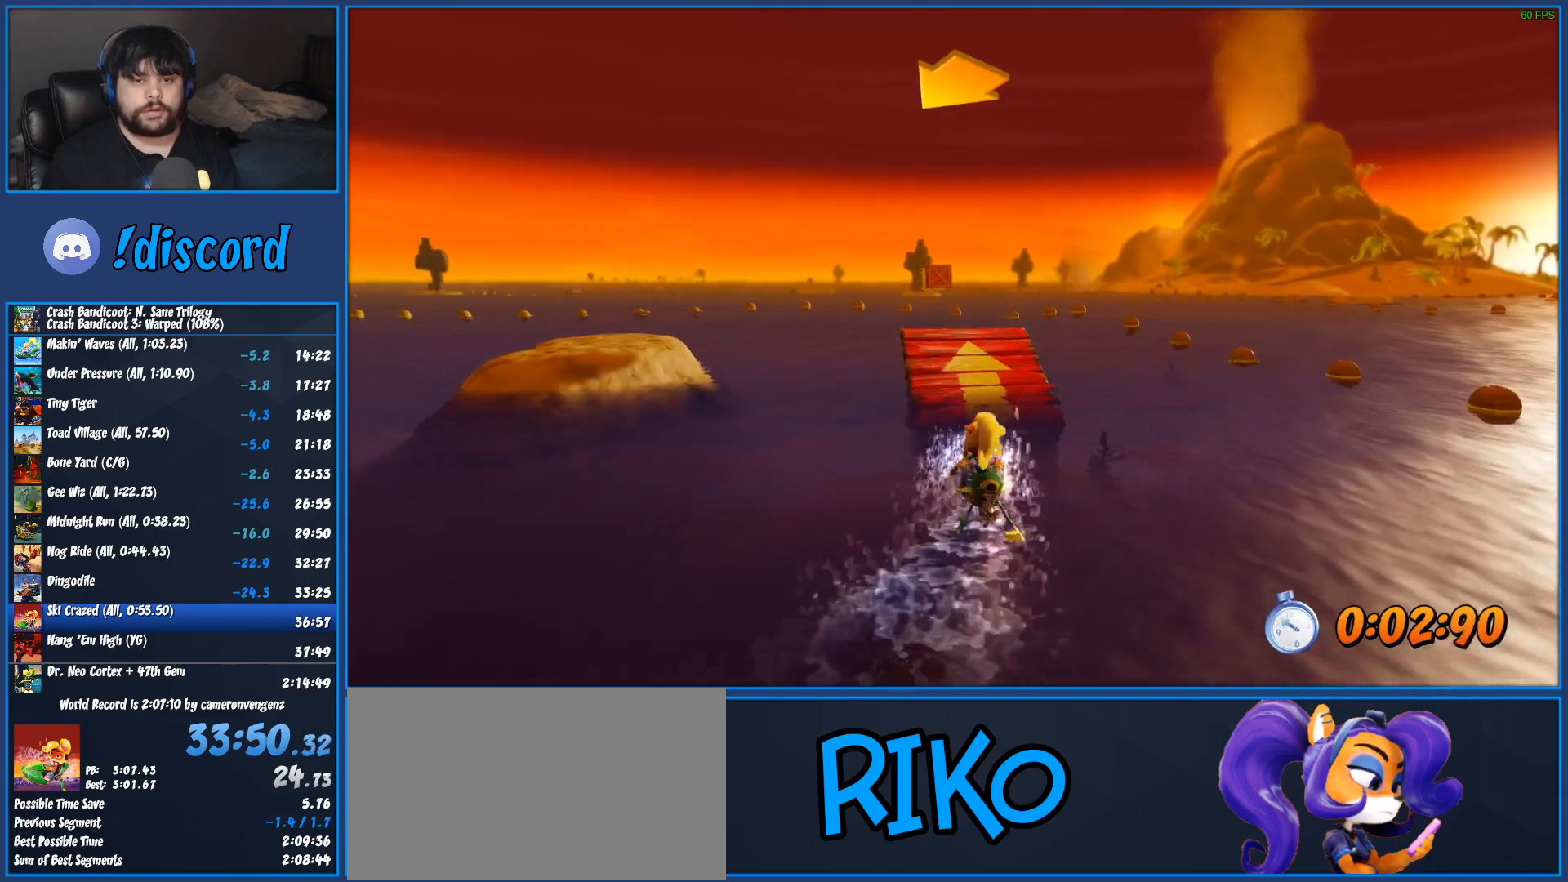
{"dt_ms": 500, "buttons": ["CROSS", "R2"], "left_stick": "center", "events": [[50, "left_stick", "left"], [167, "left_stick", "center"]]}
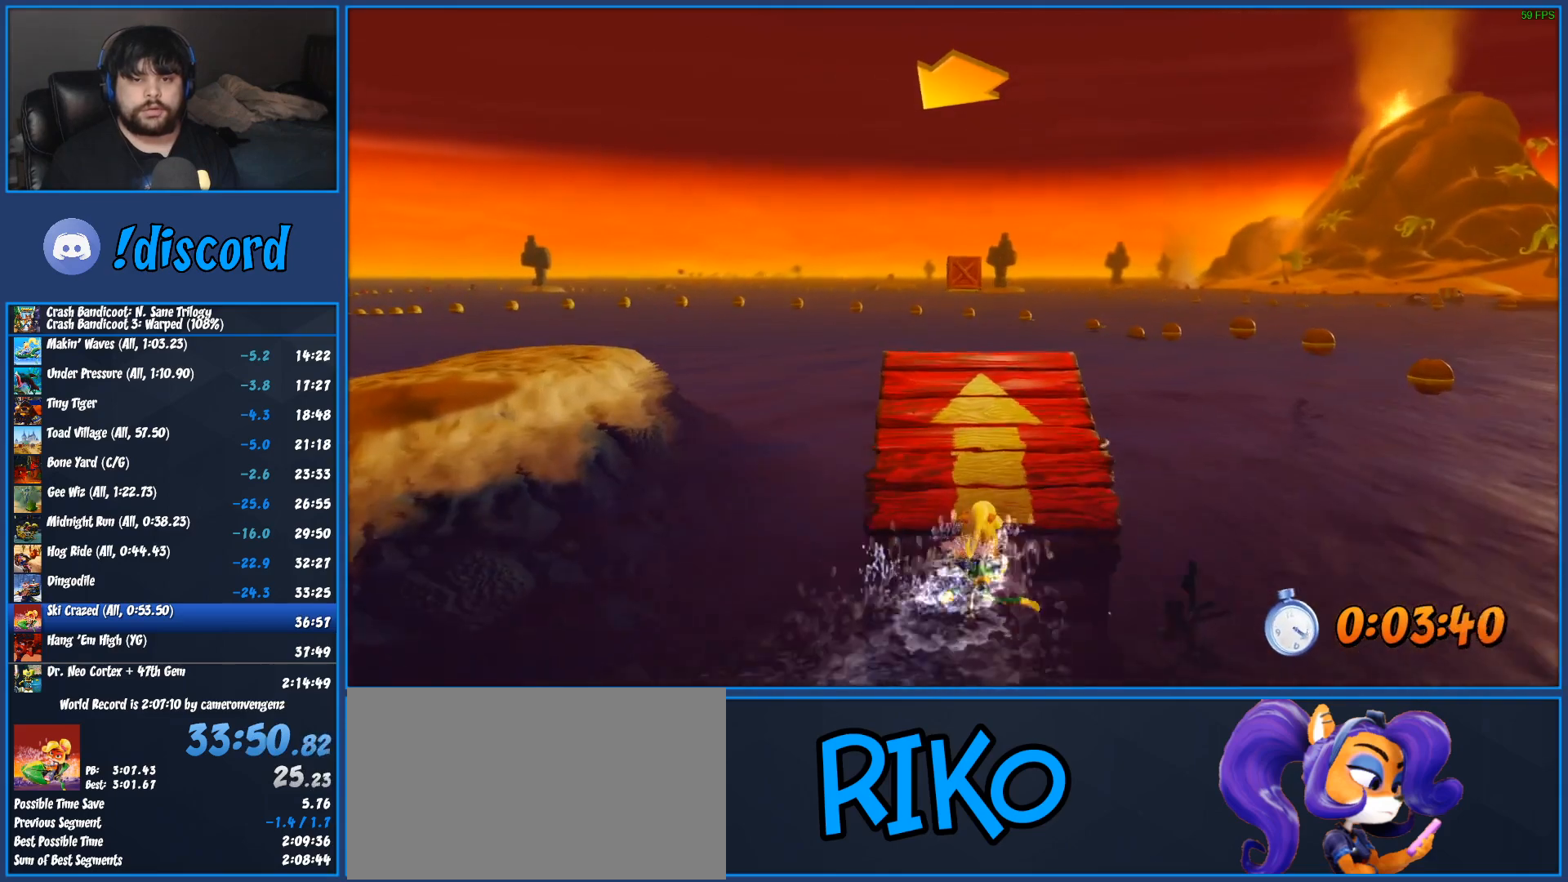
{"dt_ms": 500, "buttons": ["CROSS", "R2"], "left_stick": "left", "events": [[67, "left_stick", "left"], [167, "left_stick", "center"], [433, "left_stick", "left"]]}
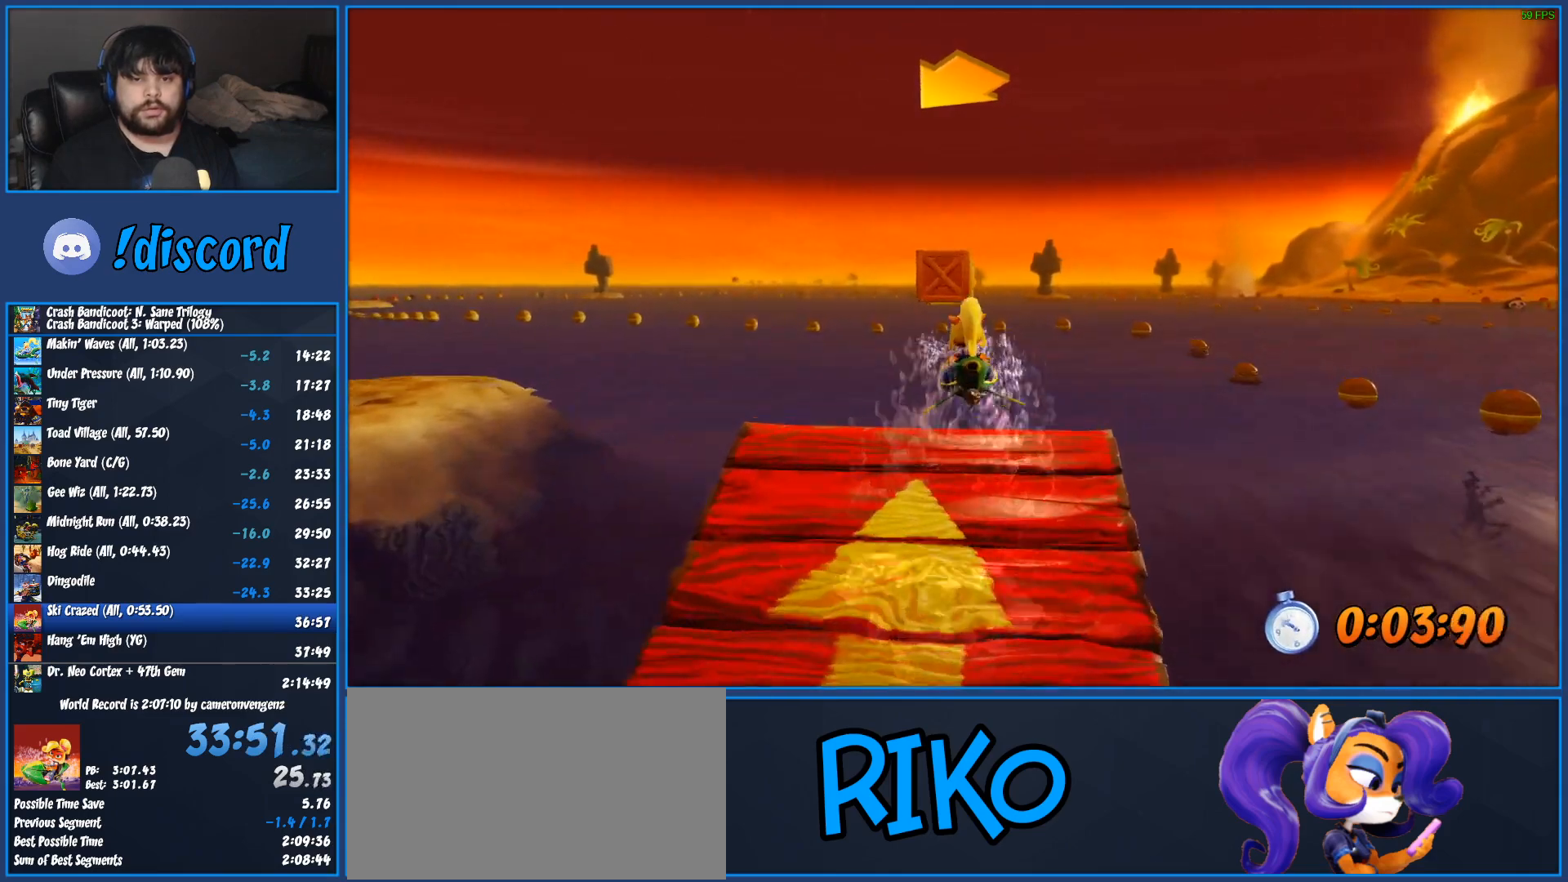
{"dt_ms": 500, "buttons": ["CROSS", "R2"], "left_stick": "left", "events": []}
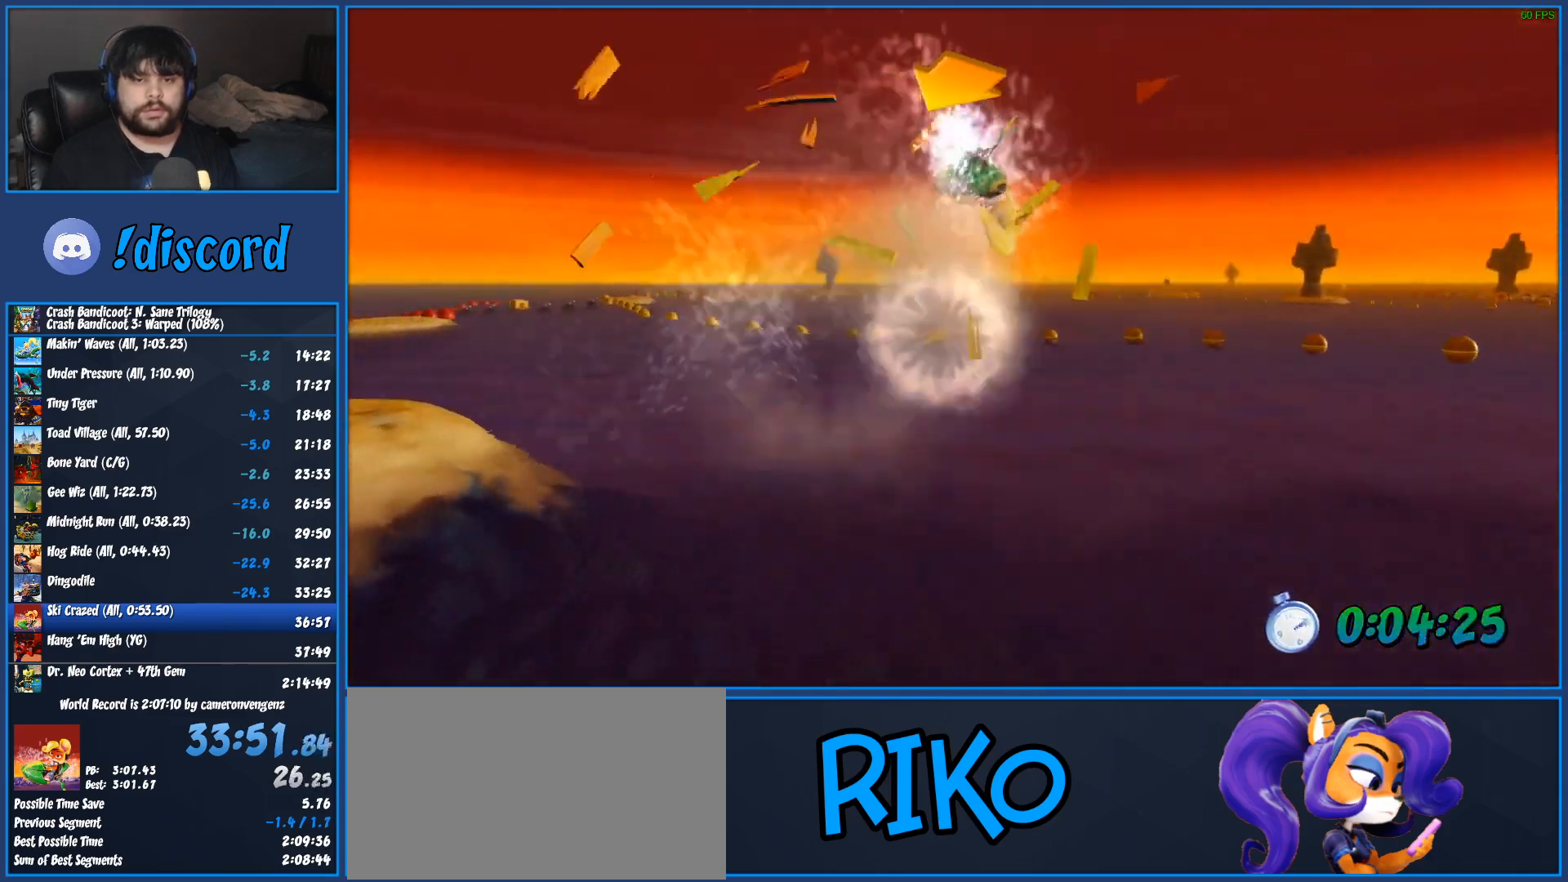
{"dt_ms": 500, "buttons": ["CROSS", "R2"], "left_stick": "left", "events": []}
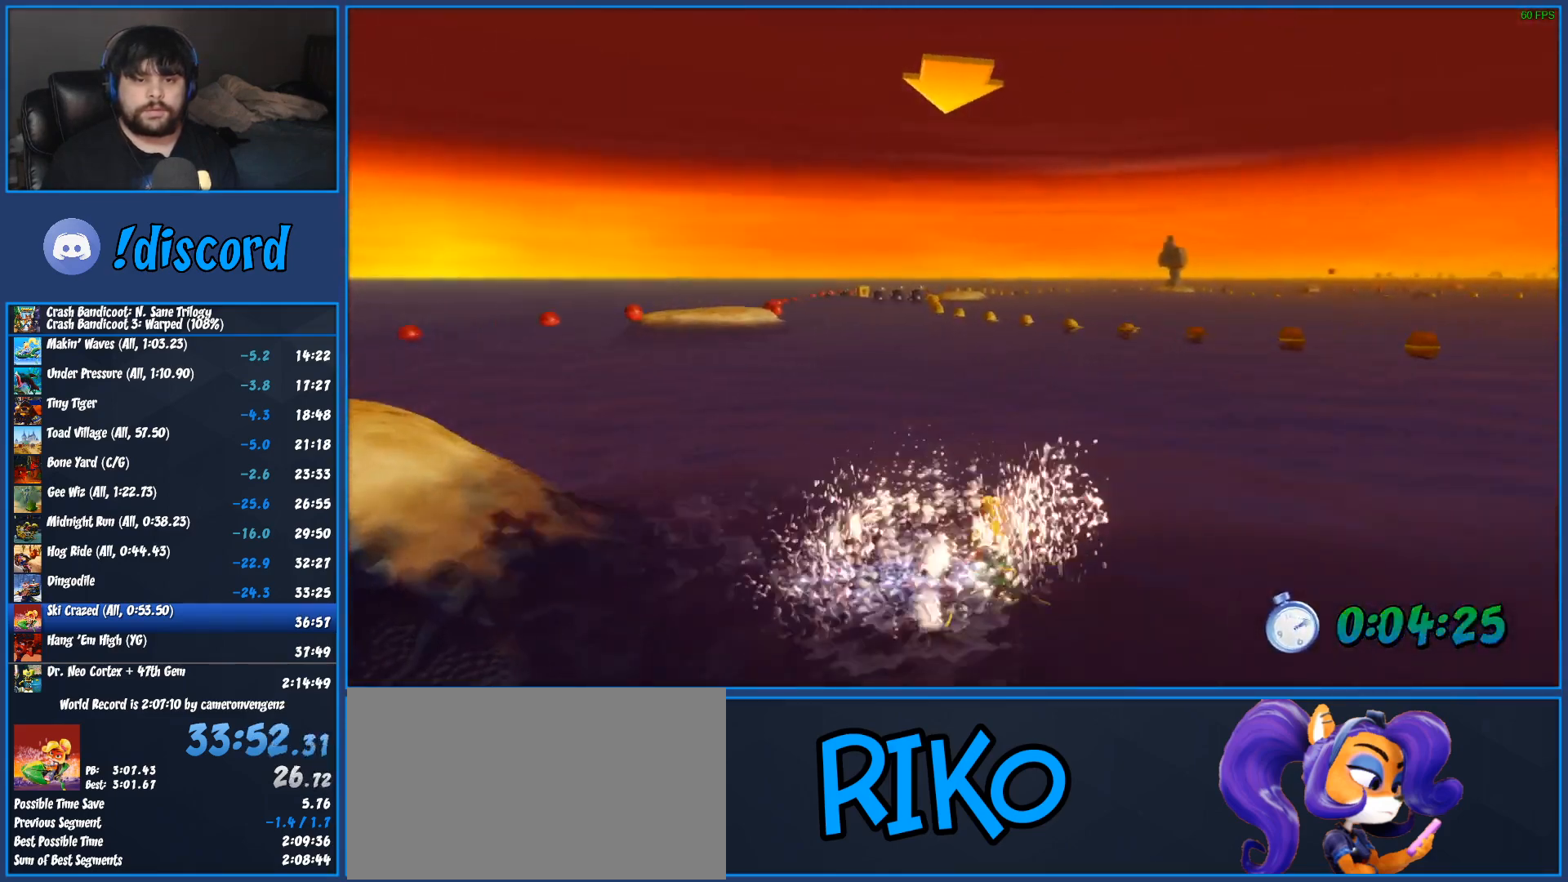
{"dt_ms": 500, "buttons": ["CROSS", "R2"], "left_stick": "right", "events": [[383, "left_stick", "right"]]}
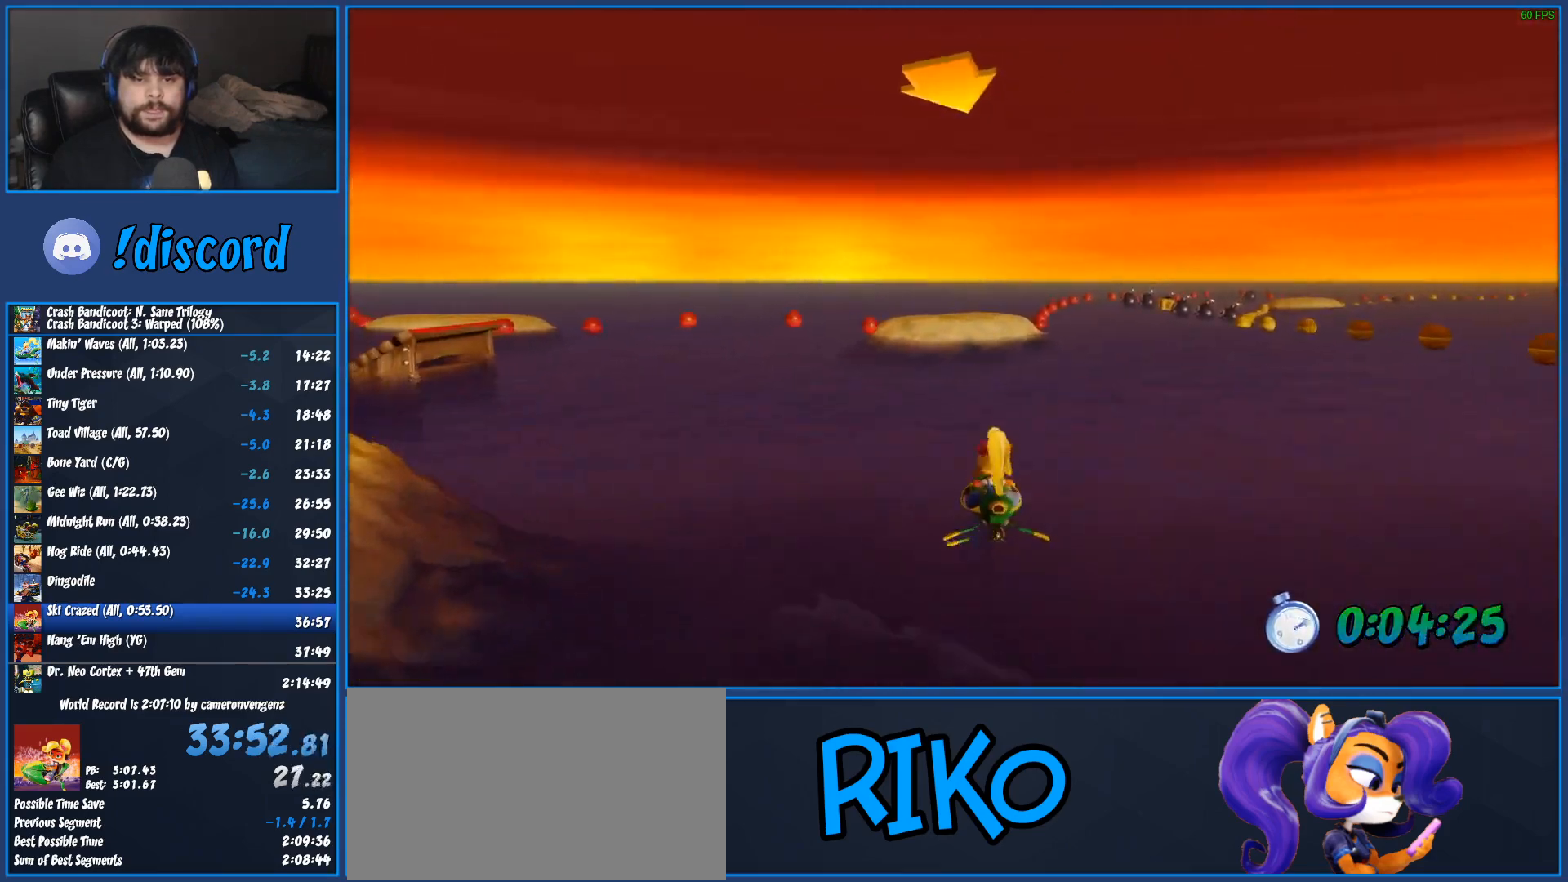
{"dt_ms": 500, "buttons": ["CROSS", "R2"], "left_stick": "left", "events": [[400, "left_stick", "left"]]}
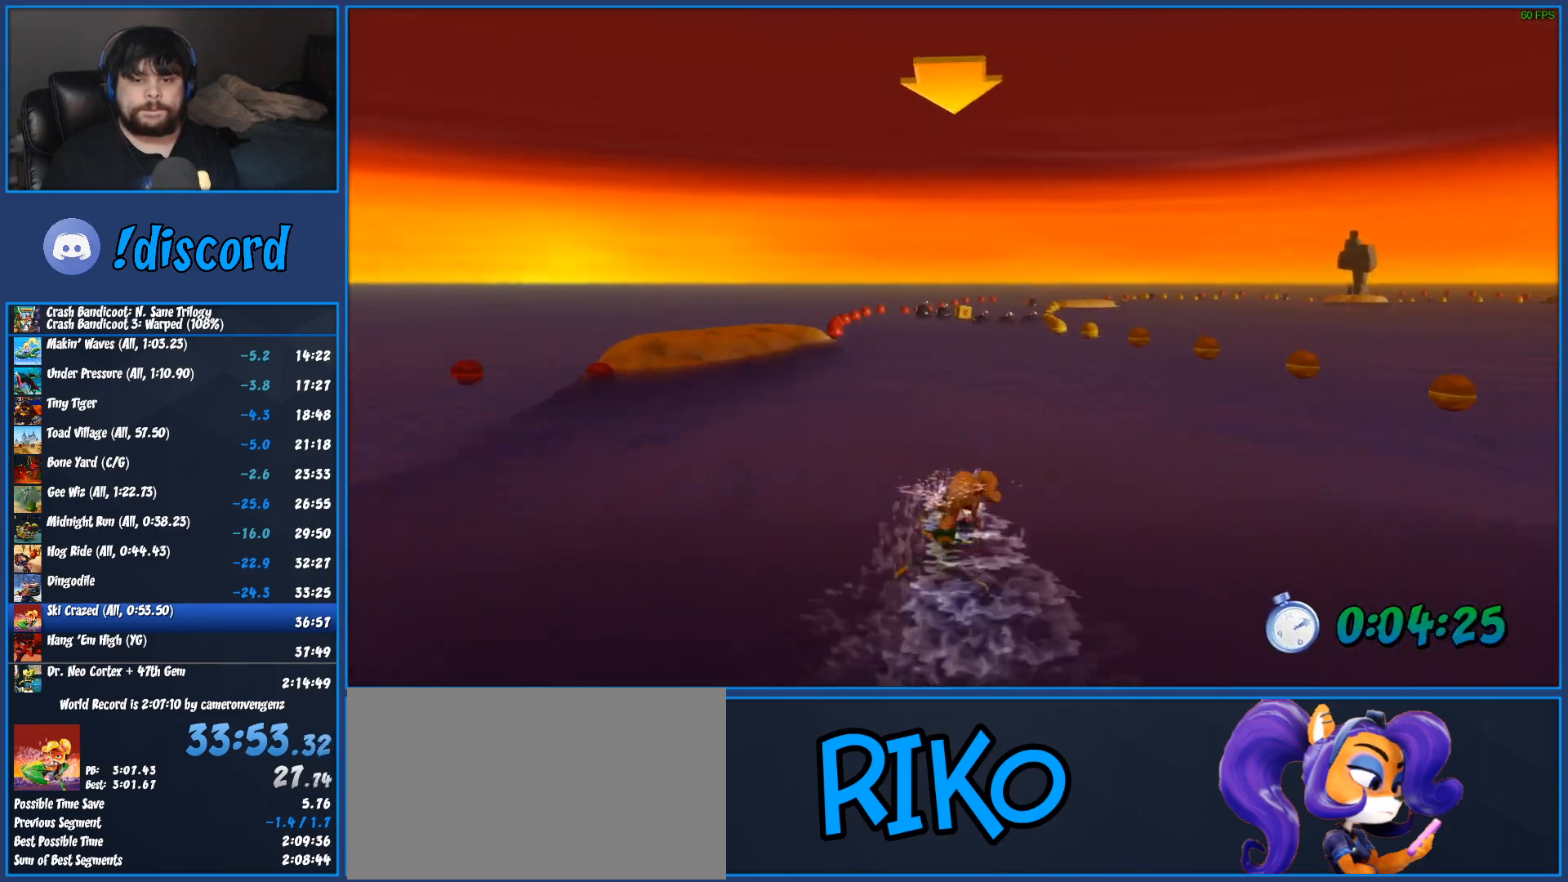
{"dt_ms": 500, "buttons": ["CROSS", "R2"], "left_stick": "right", "events": [[400, "left_stick", "right"]]}
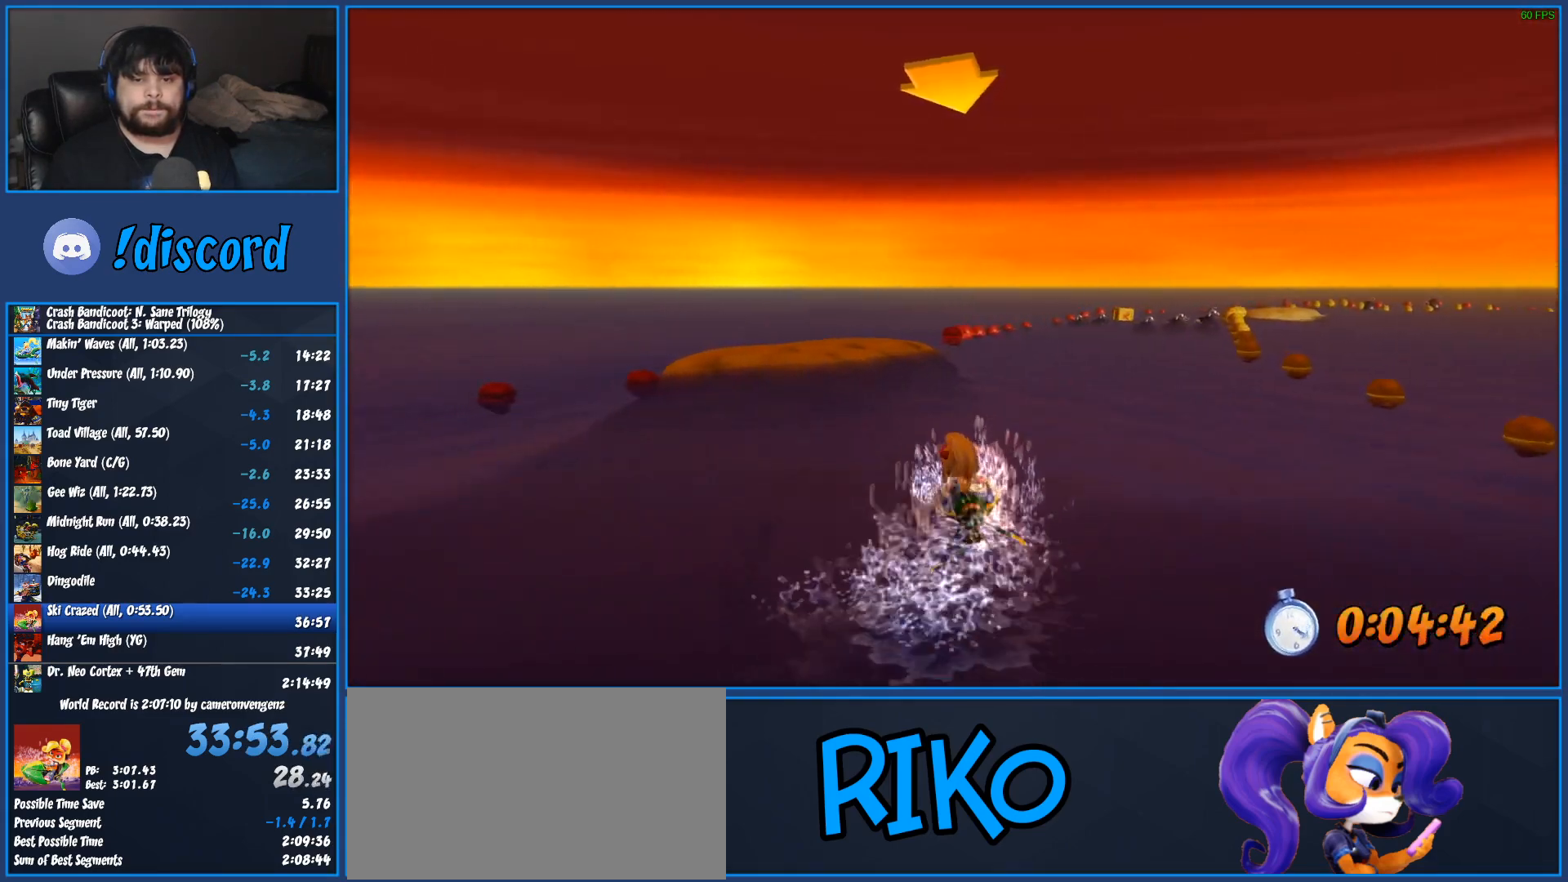
{"dt_ms": 500, "buttons": ["CROSS", "R2"], "left_stick": "left", "events": [[500, "left_stick", "left"]]}
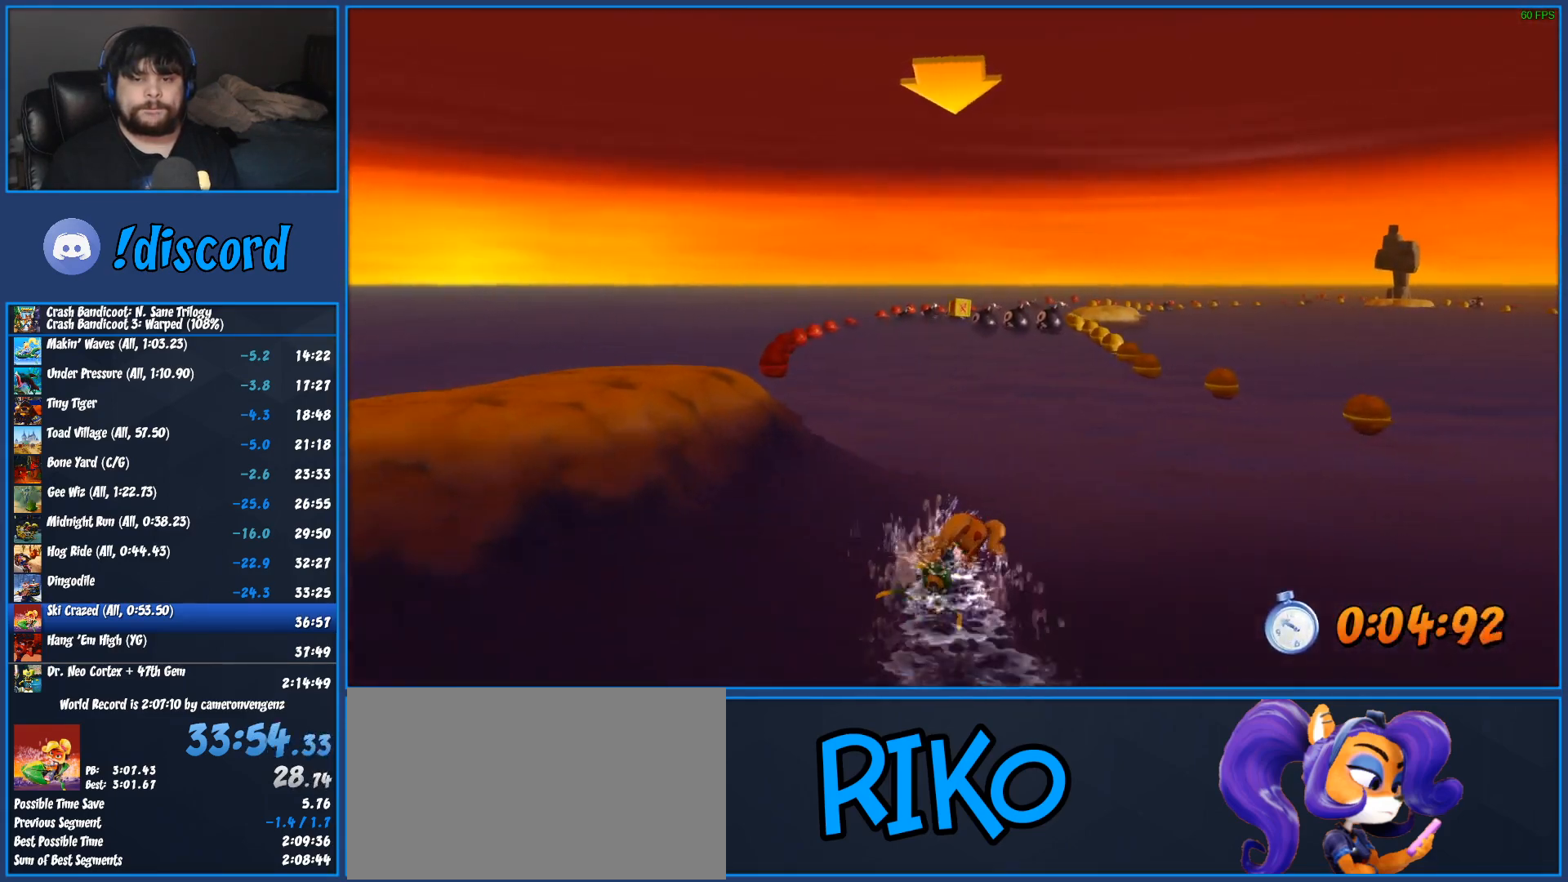
{"dt_ms": 1000, "buttons": ["CROSS", "R2"], "left_stick": "left", "events": [[450, "left_stick", "center"], [500, "left_stick", "right"], [917, "left_stick", "center"], [1000, "left_stick", "left"]]}
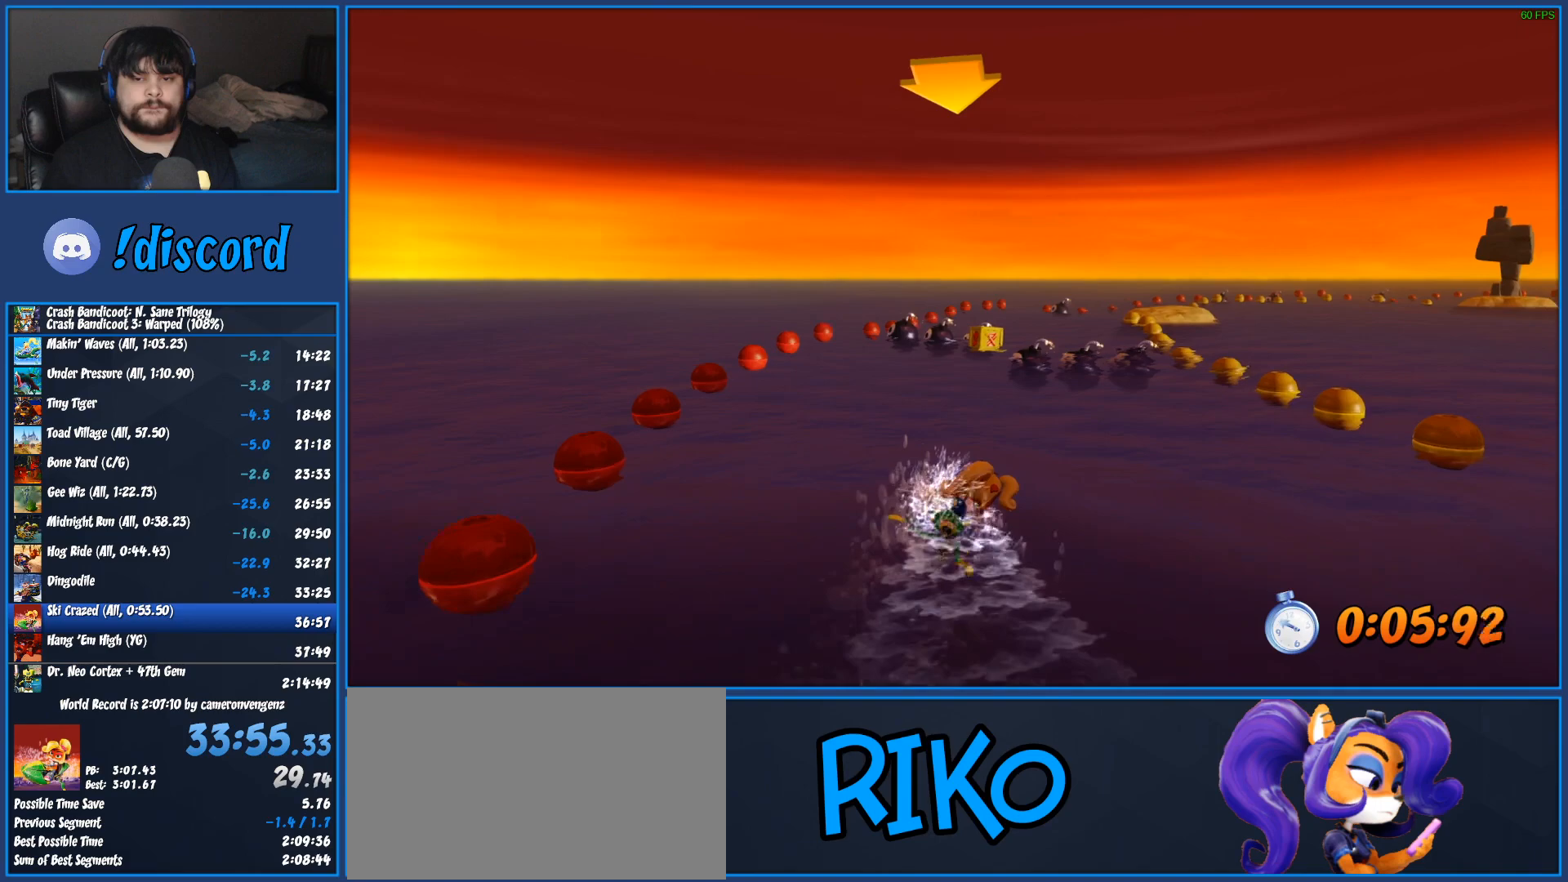
{"dt_ms": 500, "buttons": ["CROSS", "R2"], "left_stick": "center", "events": [[150, "left_stick", "center"]]}
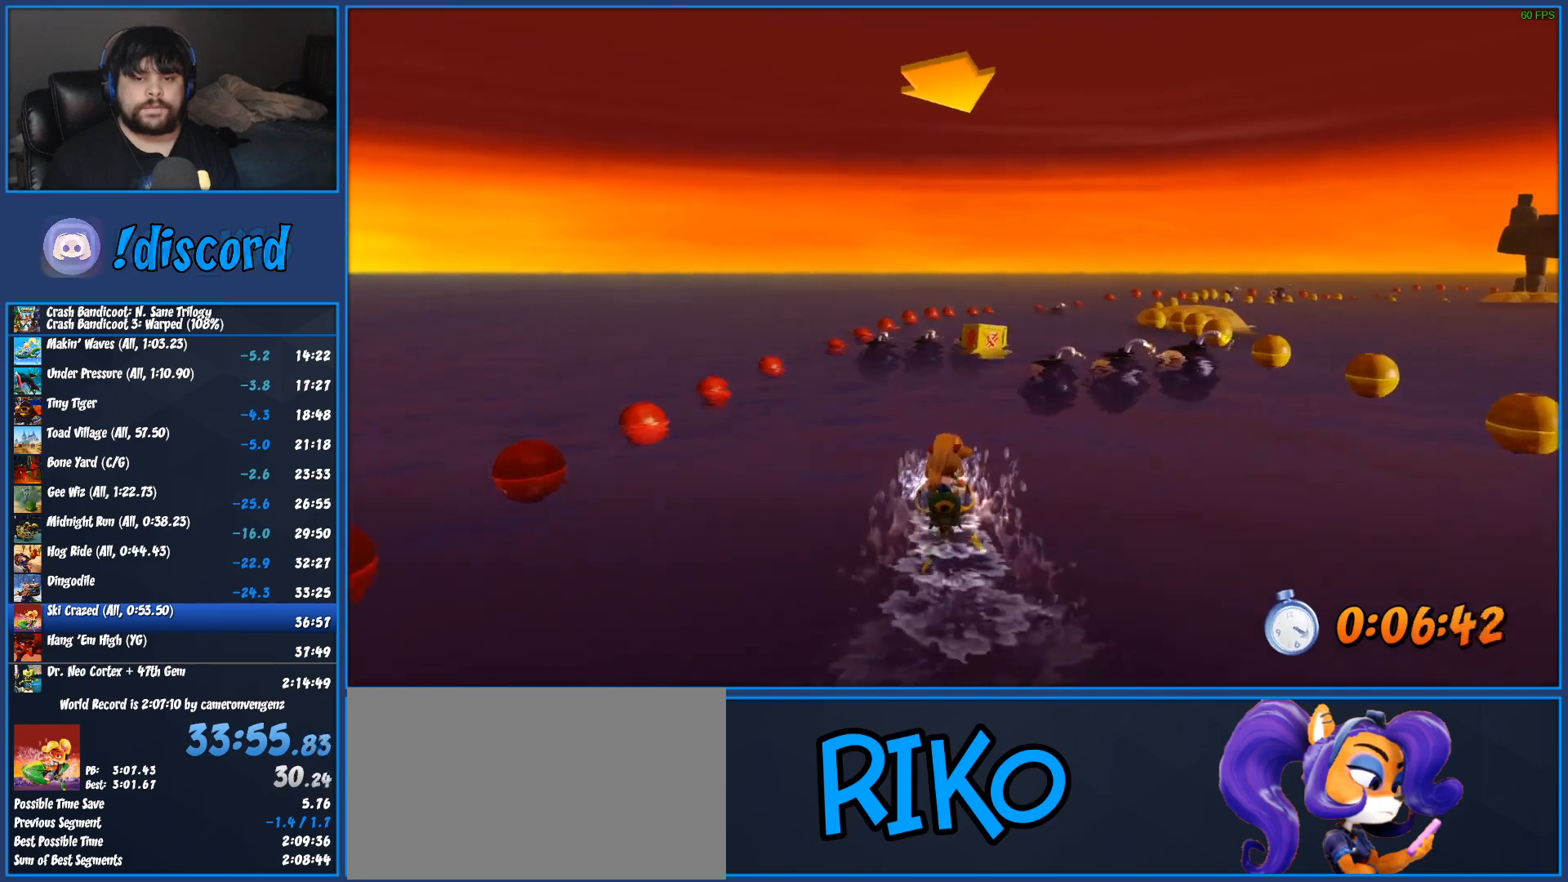
{"dt_ms": 500, "buttons": ["CROSS", "R2"], "left_stick": "right", "events": [[50, "left_stick", "right"], [233, "left_stick", "center"], [333, "left_stick", "right"]]}
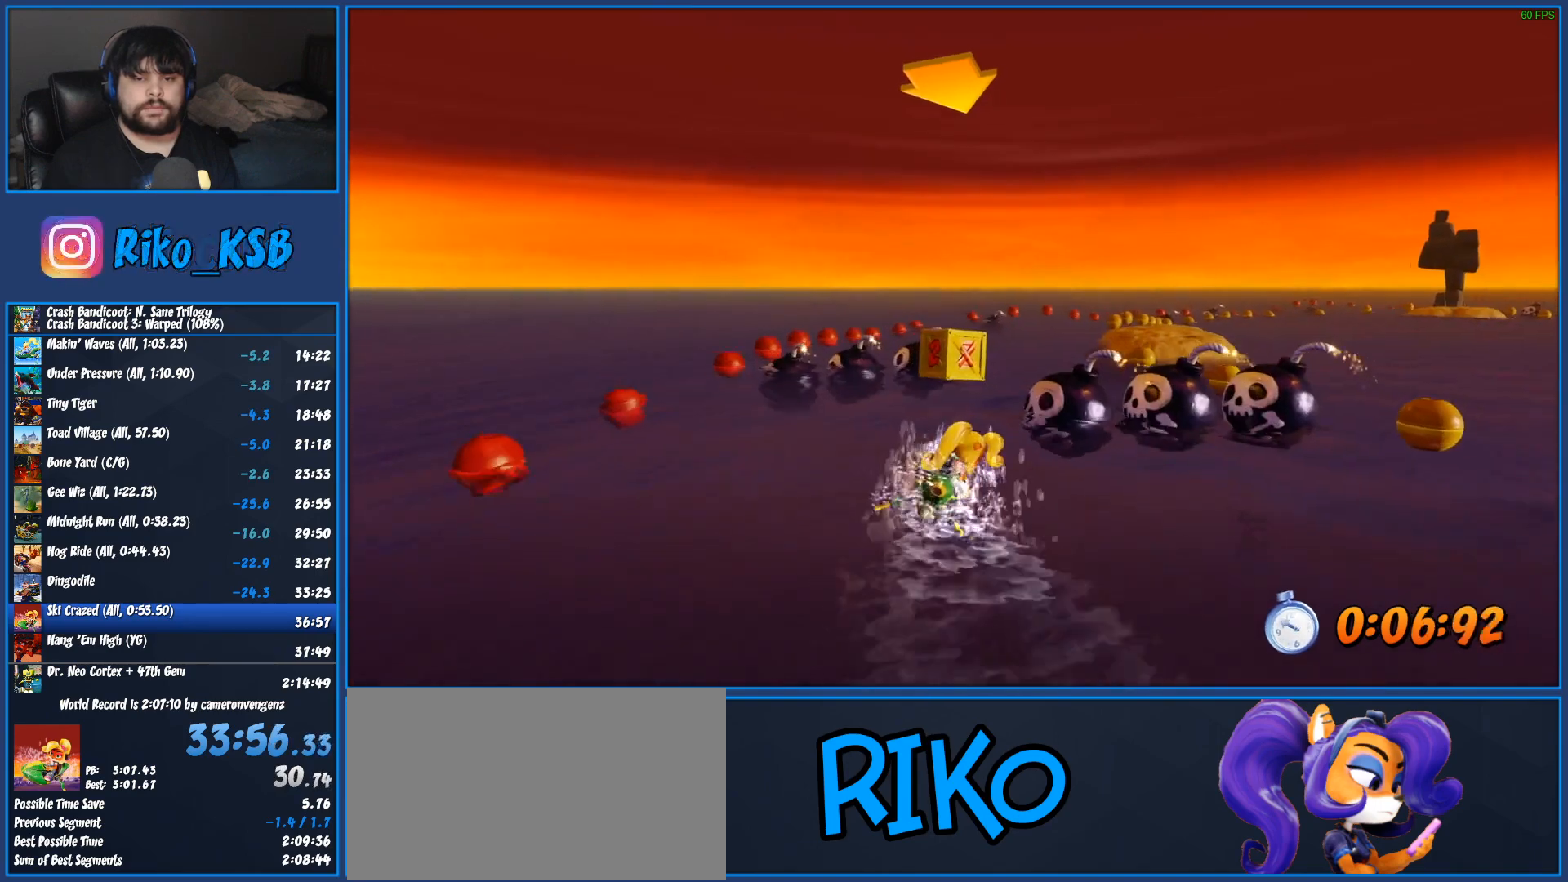
{"dt_ms": 500, "buttons": ["CROSS", "R2"], "left_stick": "center", "events": [[383, "left_stick", "center"]]}
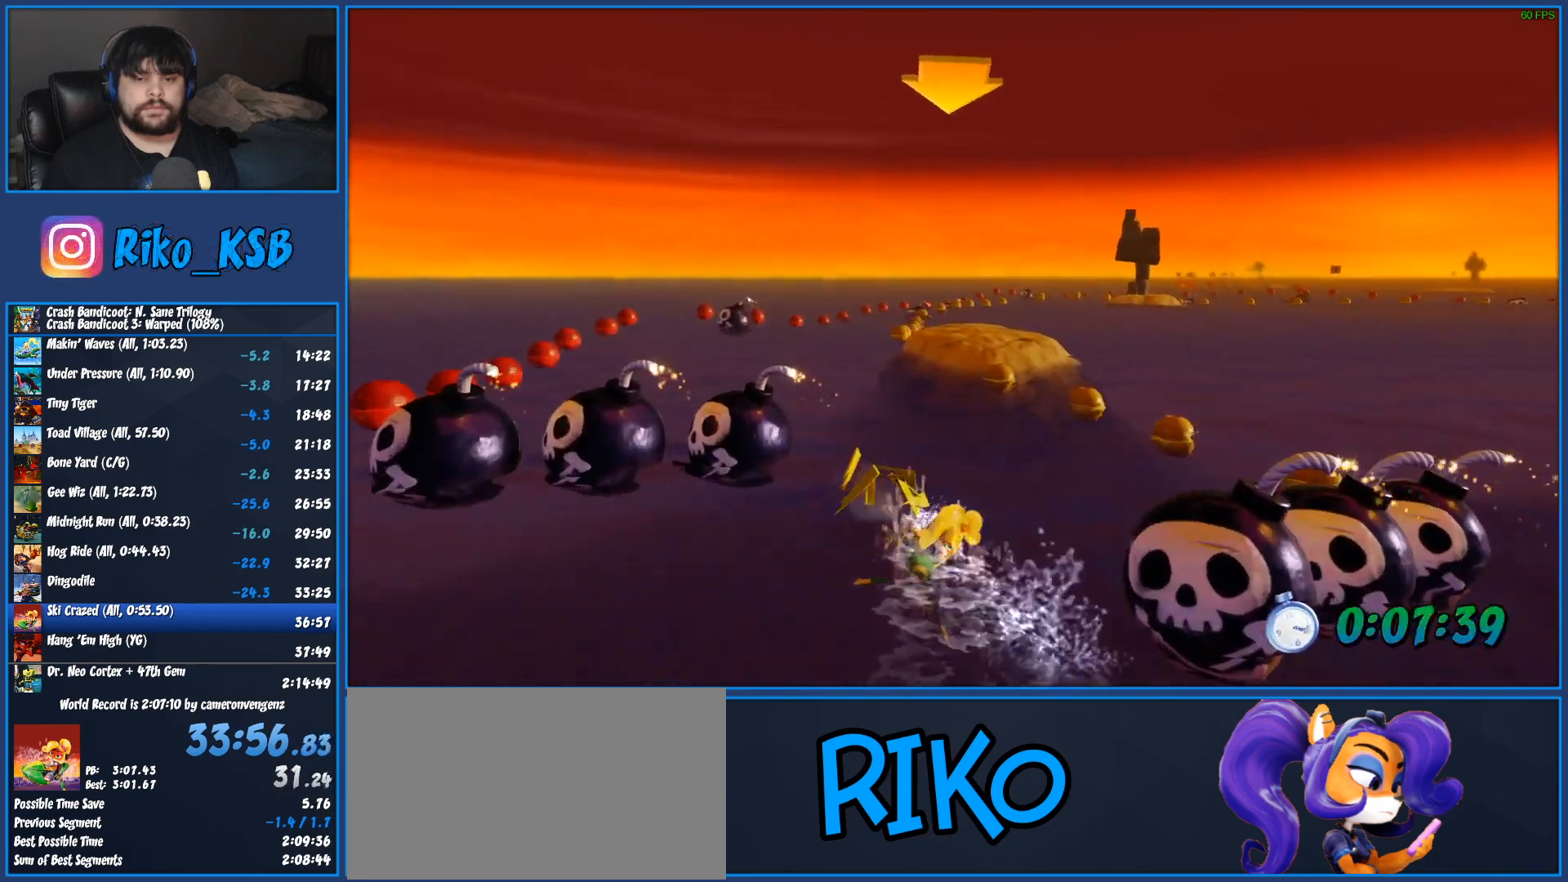
{"dt_ms": 500, "buttons": ["CROSS", "R2"], "left_stick": "left", "events": [[17, "left_stick", "left"]]}
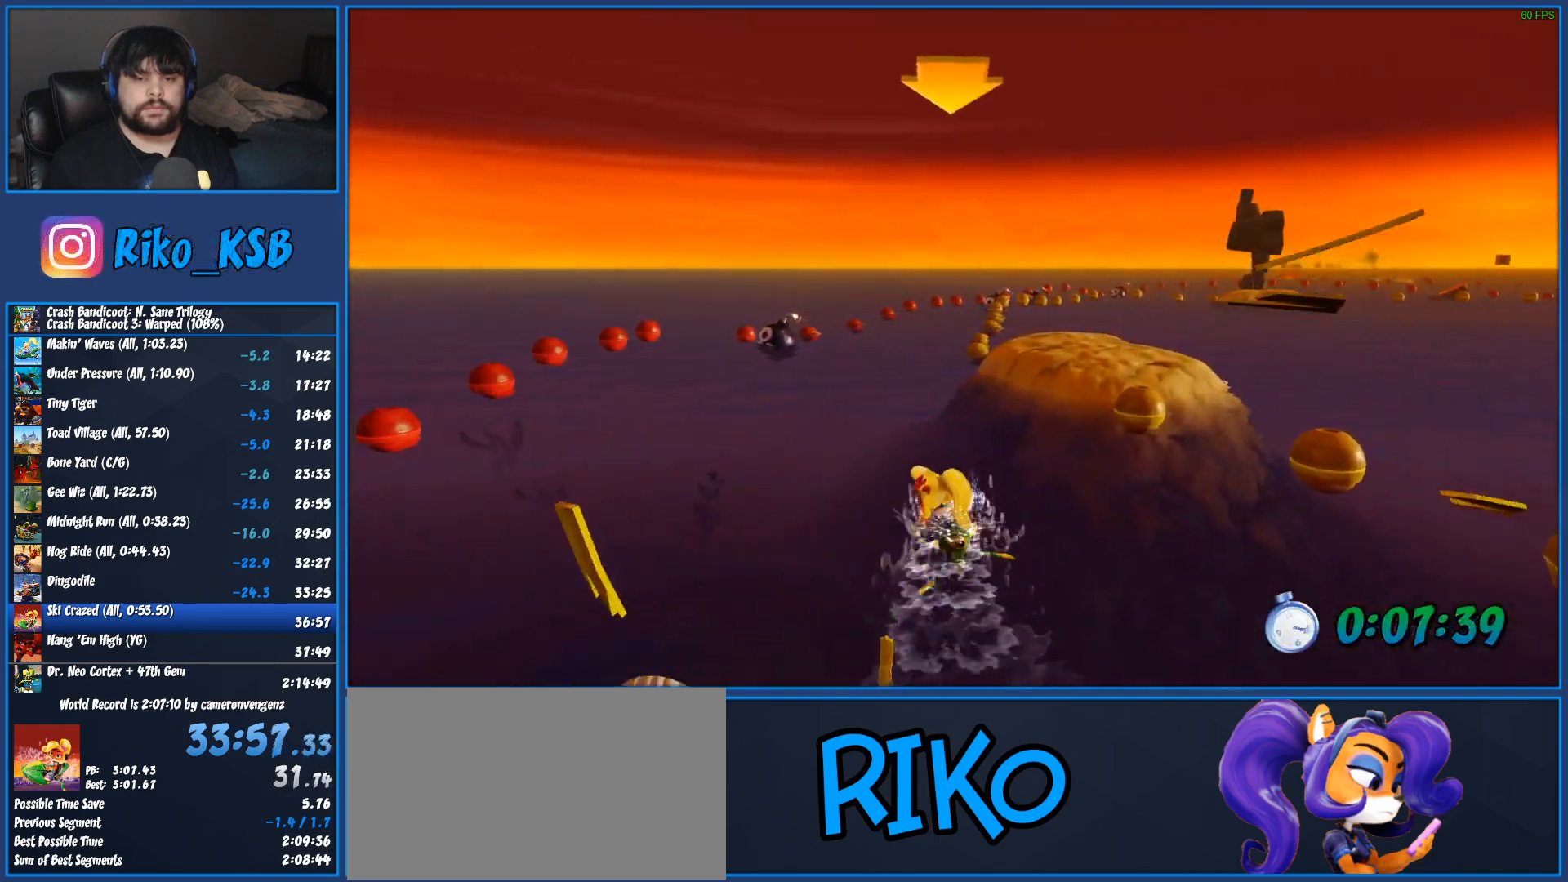
{"dt_ms": 500, "buttons": ["CROSS", "R2"], "left_stick": "center", "events": [[150, "left_stick", "right"], [433, "left_stick", "center"]]}
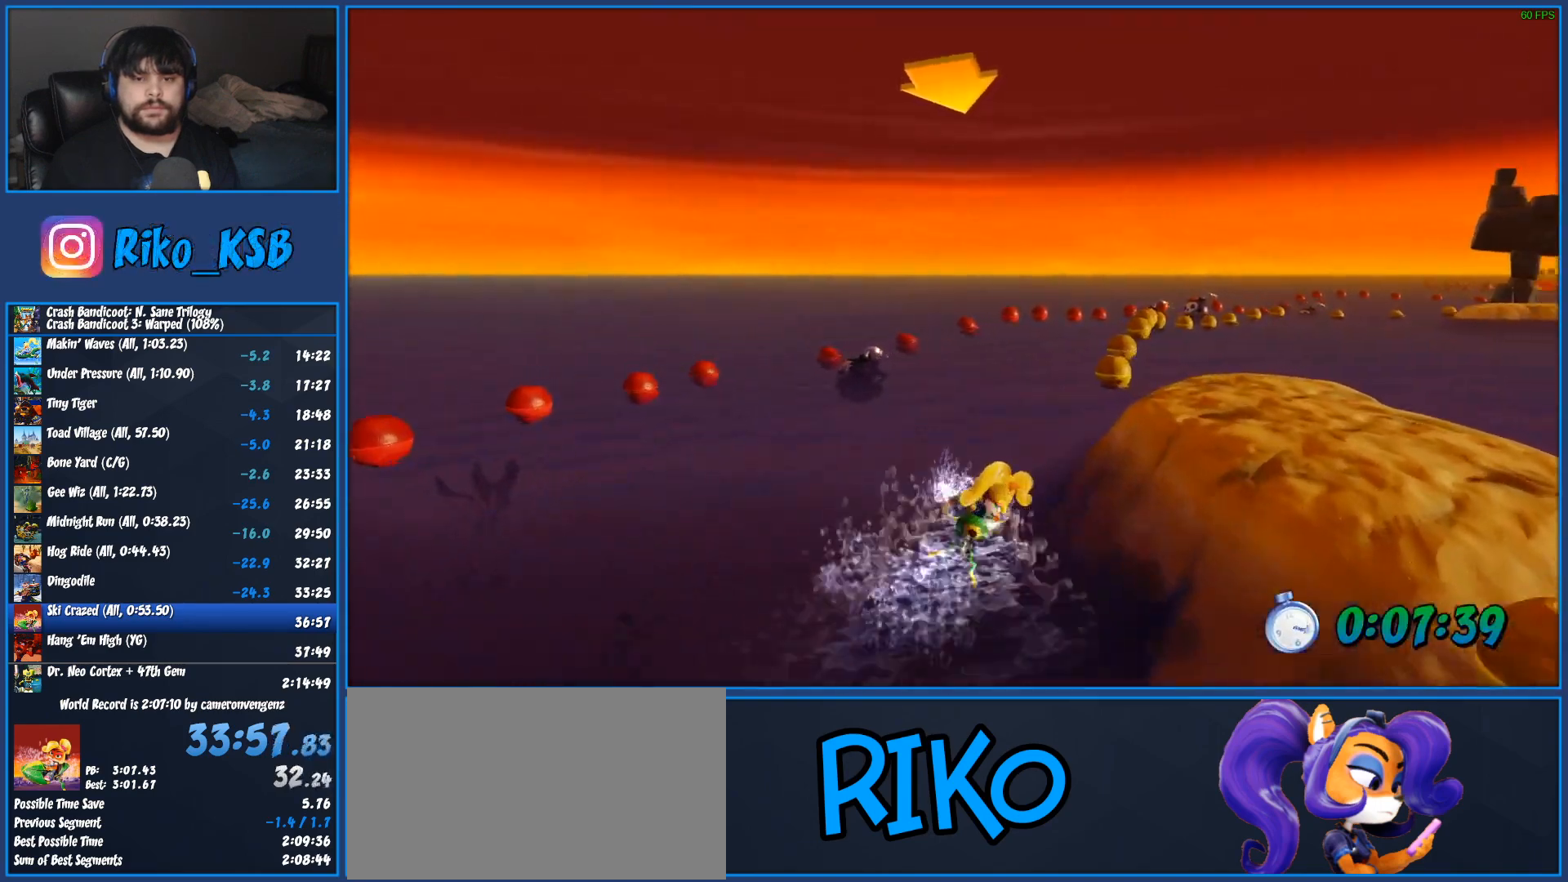
{"dt_ms": 500, "buttons": ["CROSS", "R2"], "left_stick": "right", "events": [[50, "left_stick", "left"], [417, "left_stick", "center"], [500, "left_stick", "right"]]}
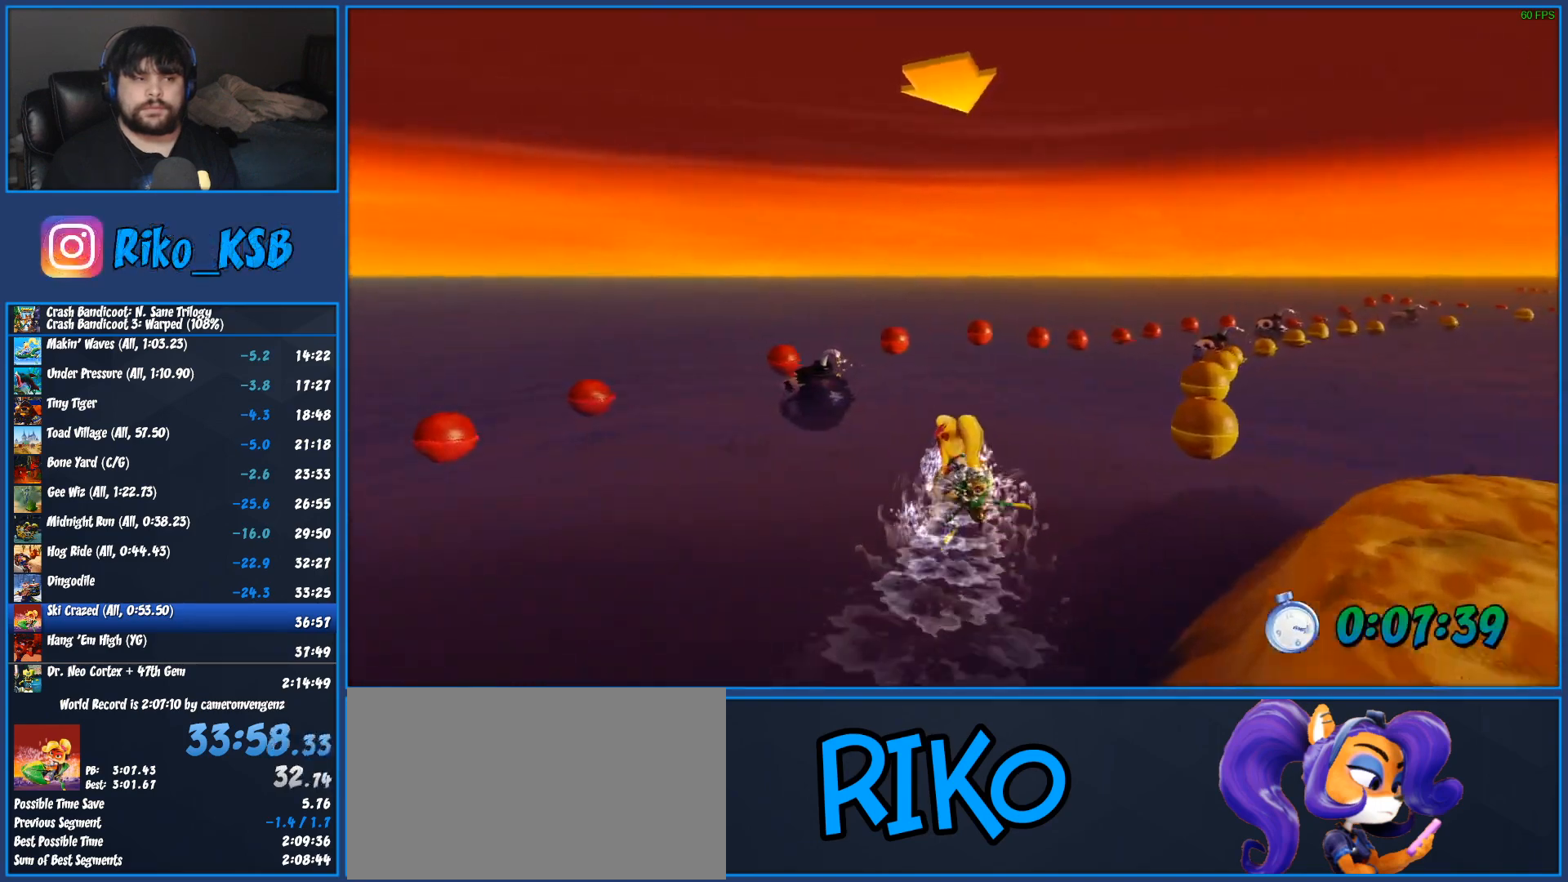
{"dt_ms": 500, "buttons": ["CROSS", "R2"], "left_stick": "right", "events": [[333, "left_stick", "center"], [483, "left_stick", "right"]]}
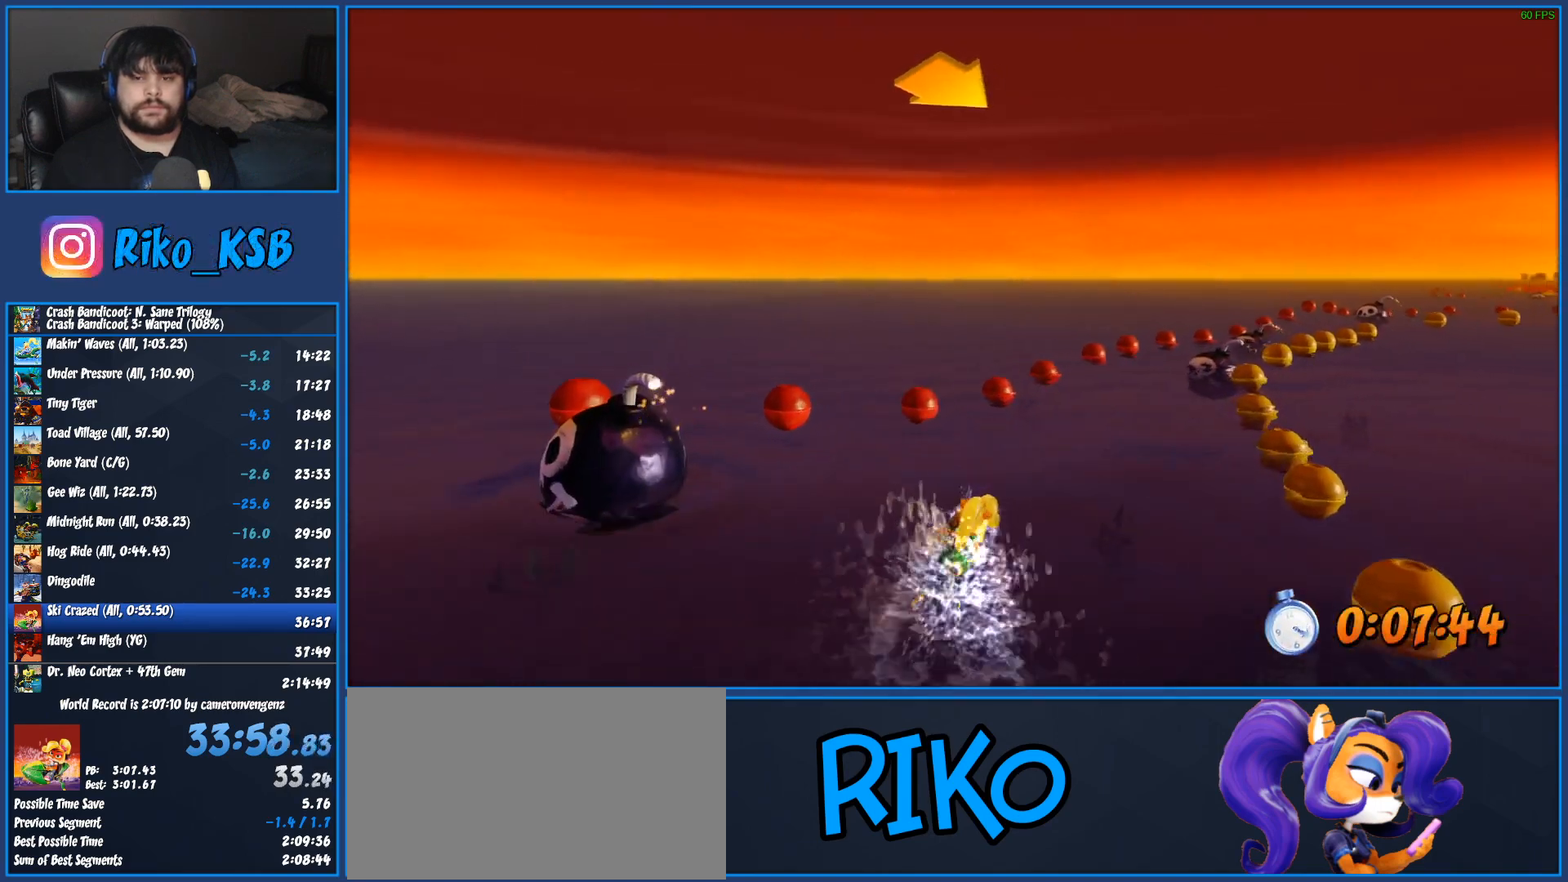
{"dt_ms": 500, "buttons": ["CROSS", "R2"], "left_stick": "right", "events": [[283, "left_stick", "center"], [500, "left_stick", "right"]]}
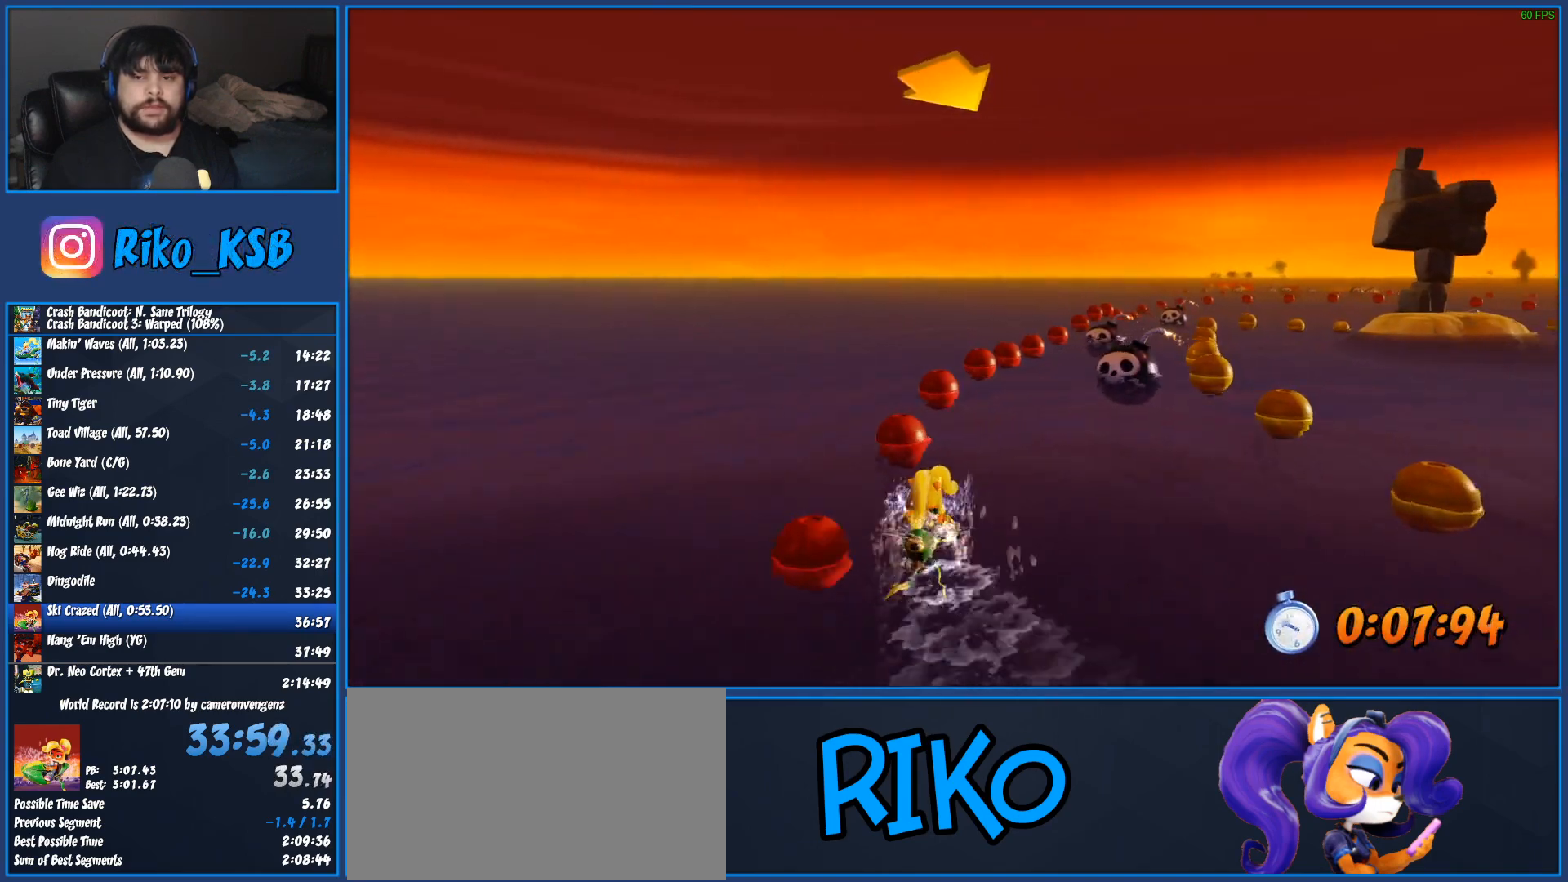
{"dt_ms": 500, "buttons": ["CROSS", "R2"], "left_stick": "right", "events": []}
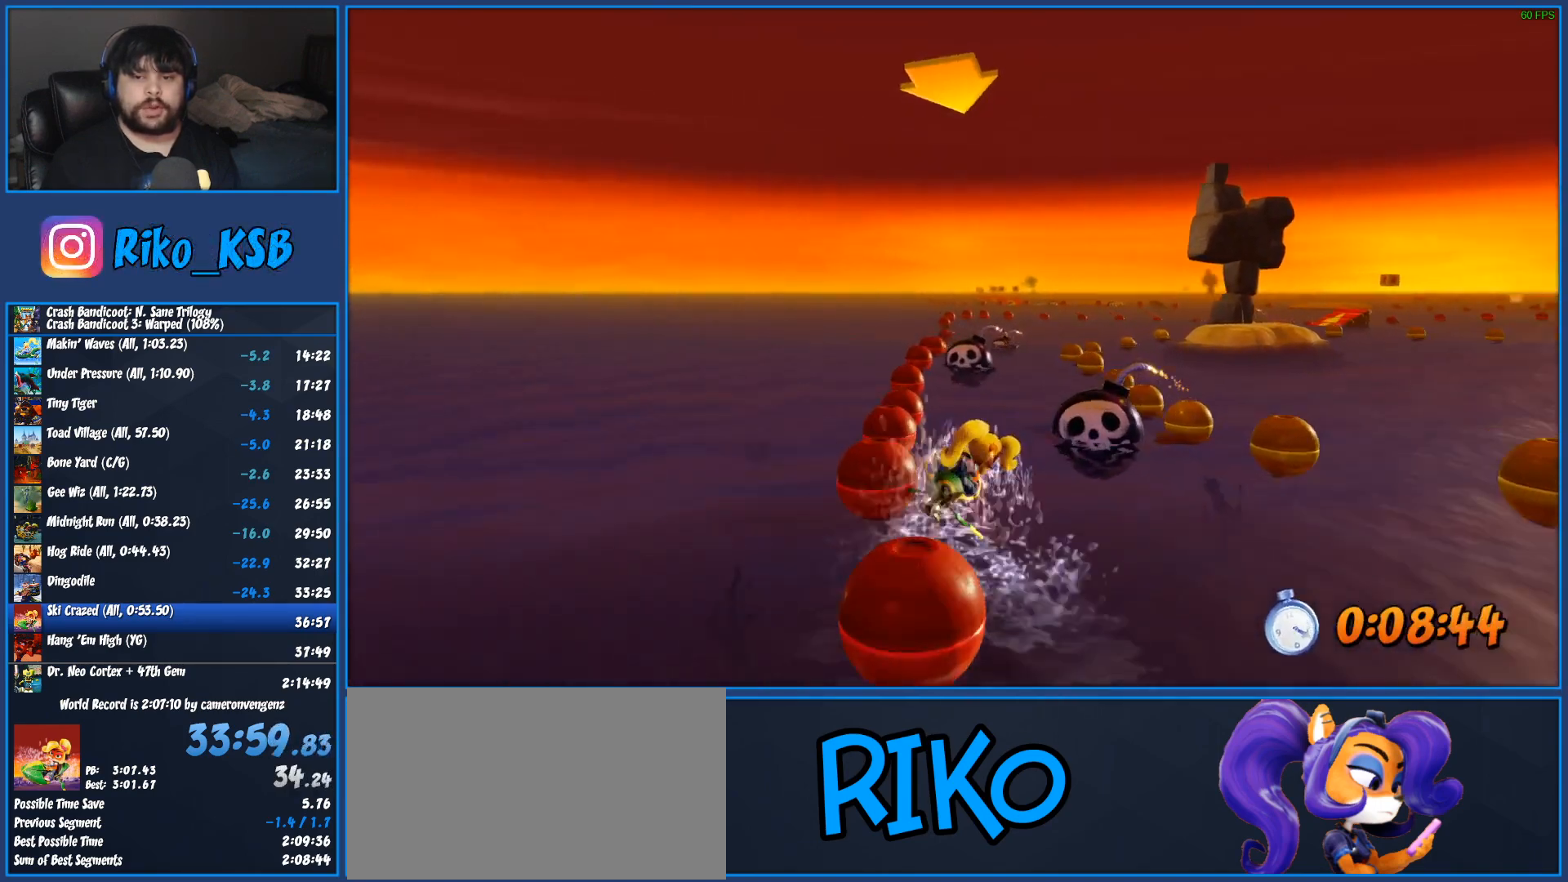
{"dt_ms": 500, "buttons": ["CROSS", "R2"], "left_stick": "right", "events": [[50, "left_stick", "center"], [233, "left_stick", "right"]]}
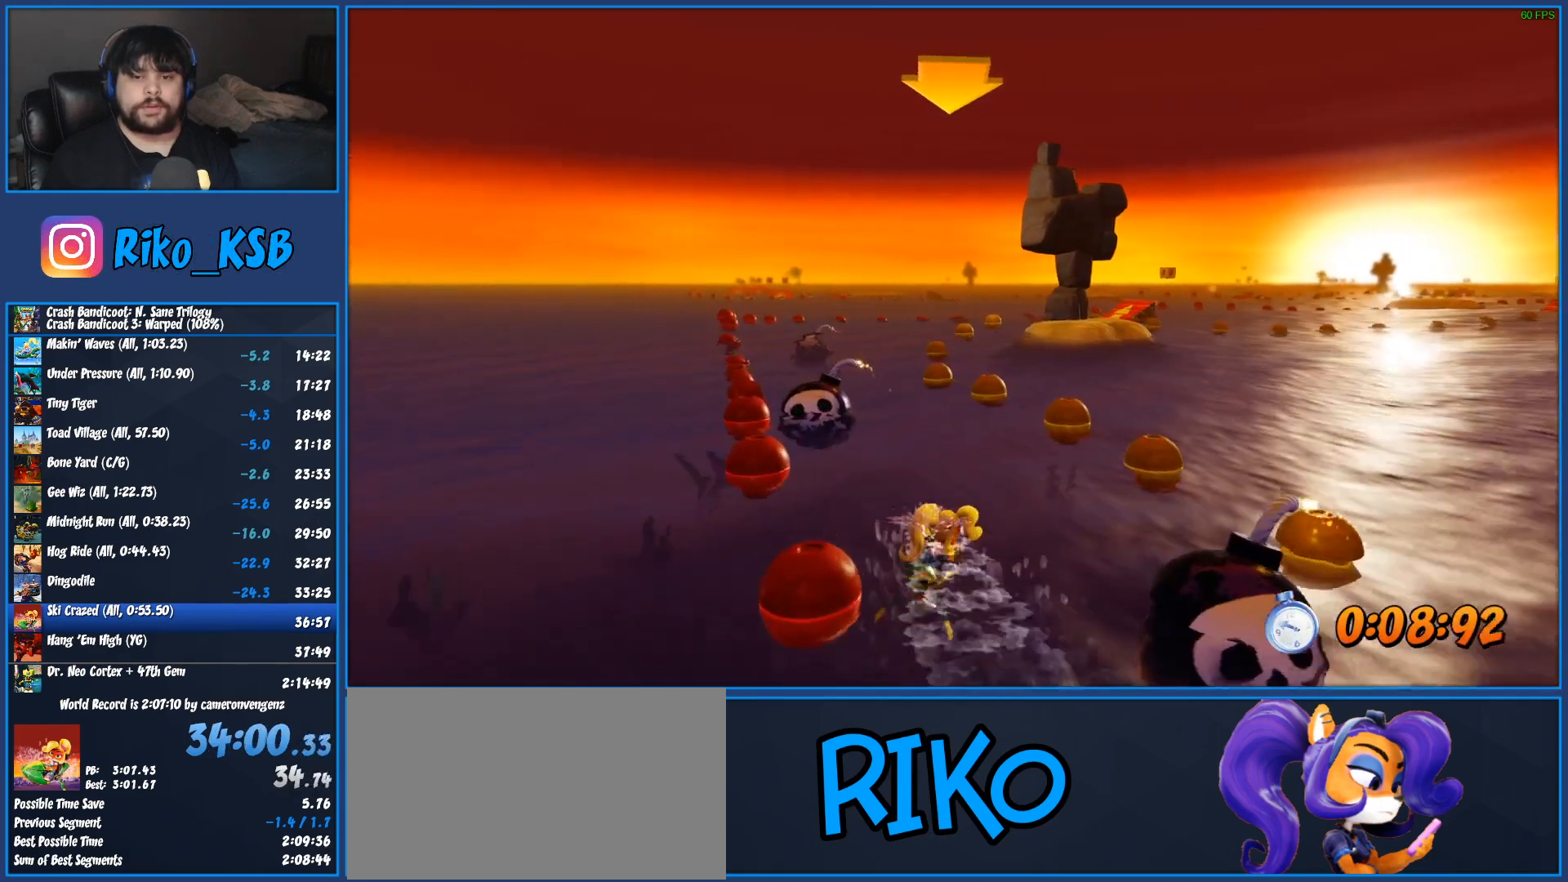
{"dt_ms": 500, "buttons": ["CROSS", "R2"], "left_stick": "left", "events": [[50, "left_stick", "center"], [133, "left_stick", "left"]]}
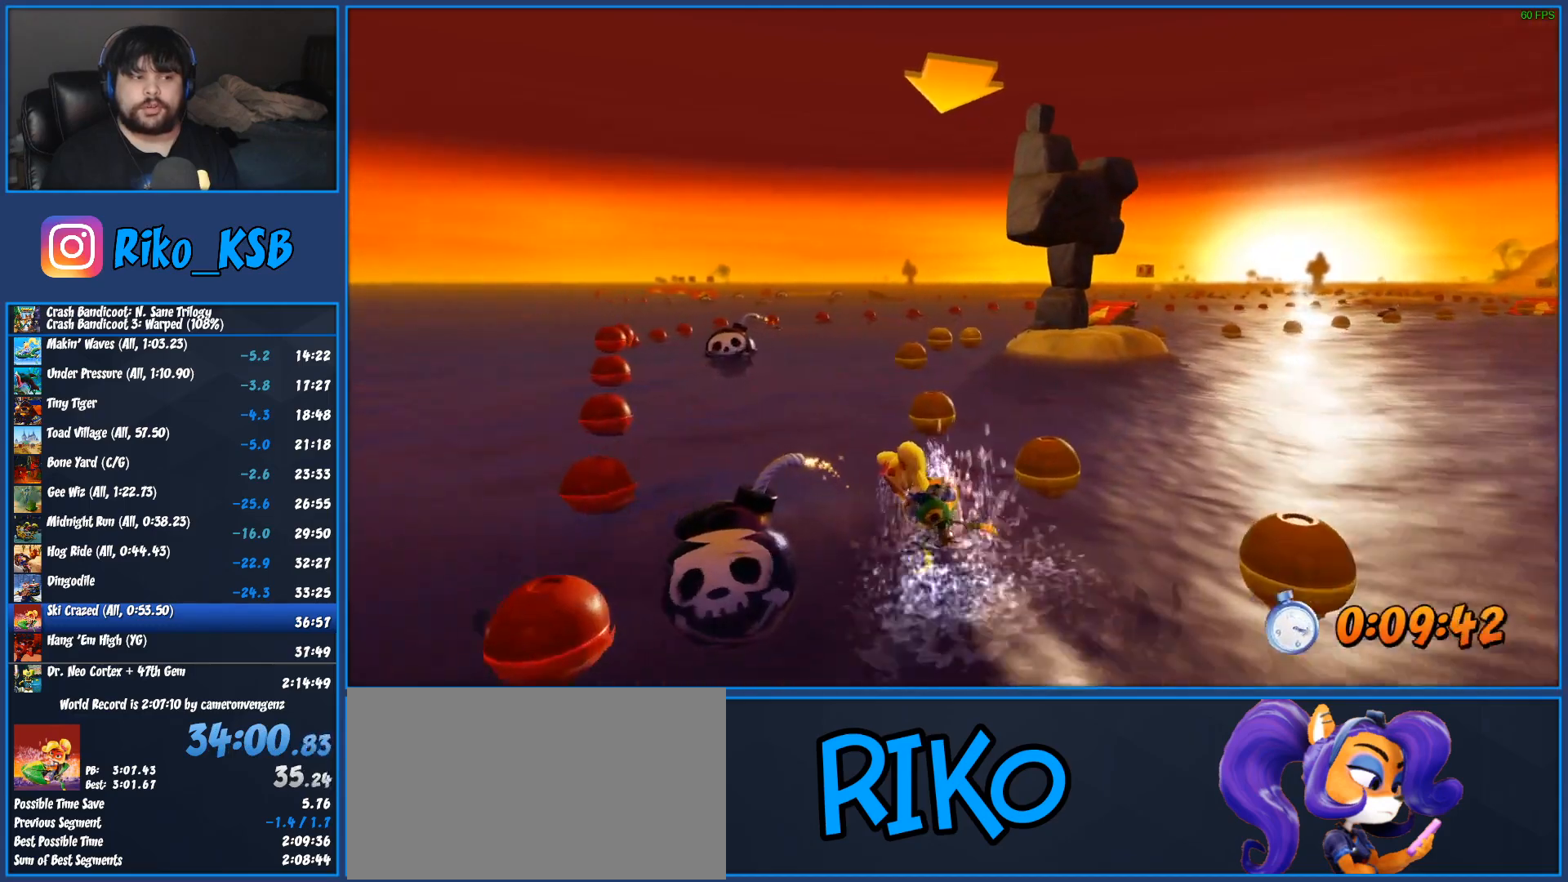
{"dt_ms": 500, "buttons": ["CROSS", "R2"], "left_stick": "right", "events": [[83, "left_stick", "center"], [150, "left_stick", "right"]]}
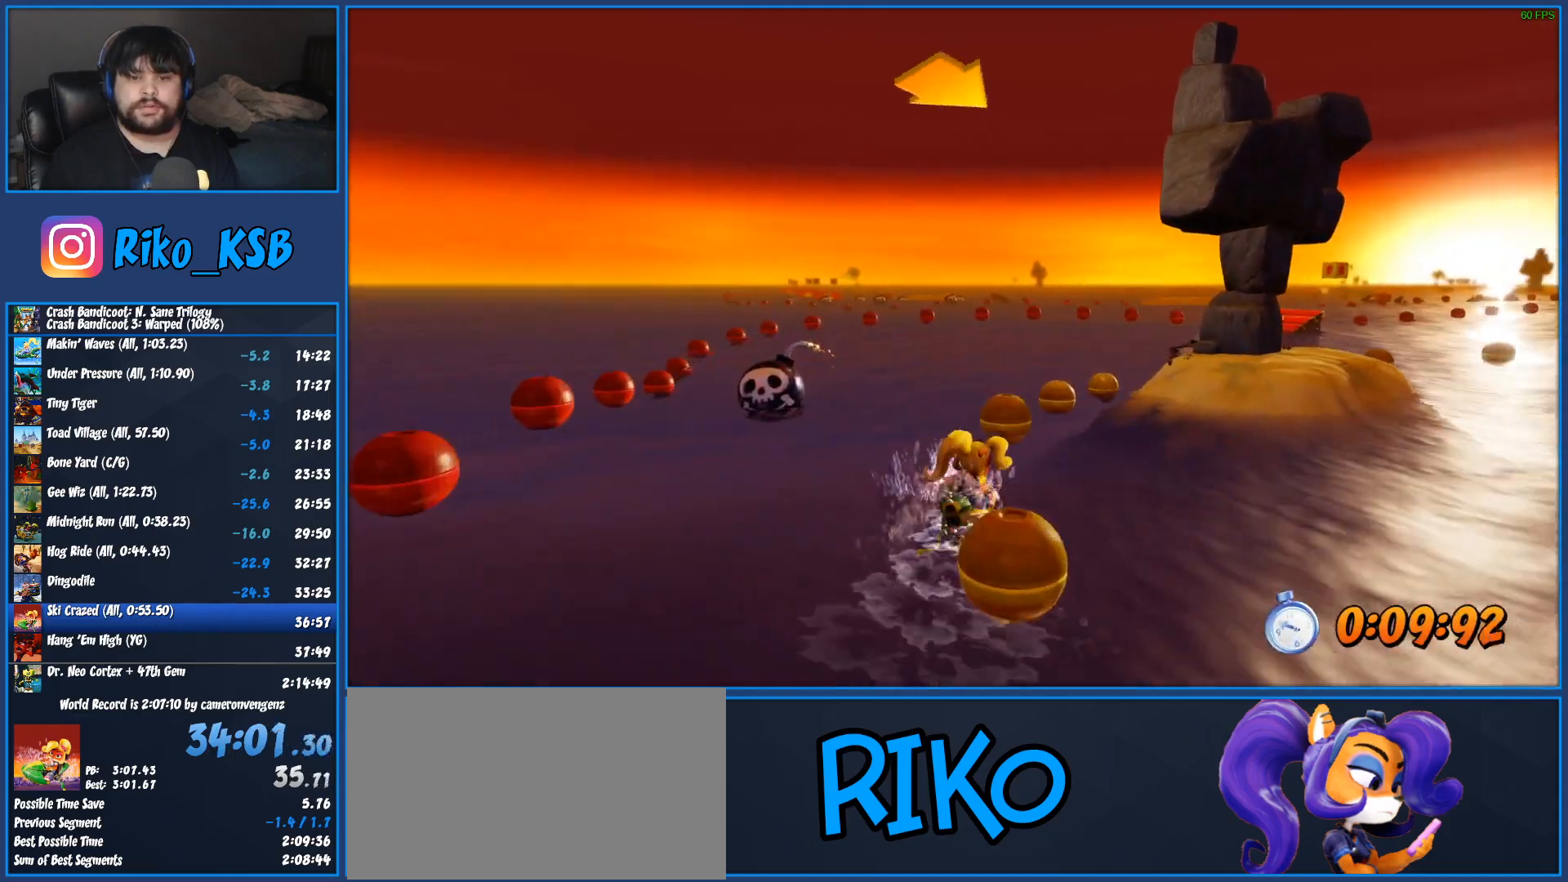
{"dt_ms": 500, "buttons": ["CROSS", "R2"], "left_stick": "center", "events": [[33, "left_stick", "center"]]}
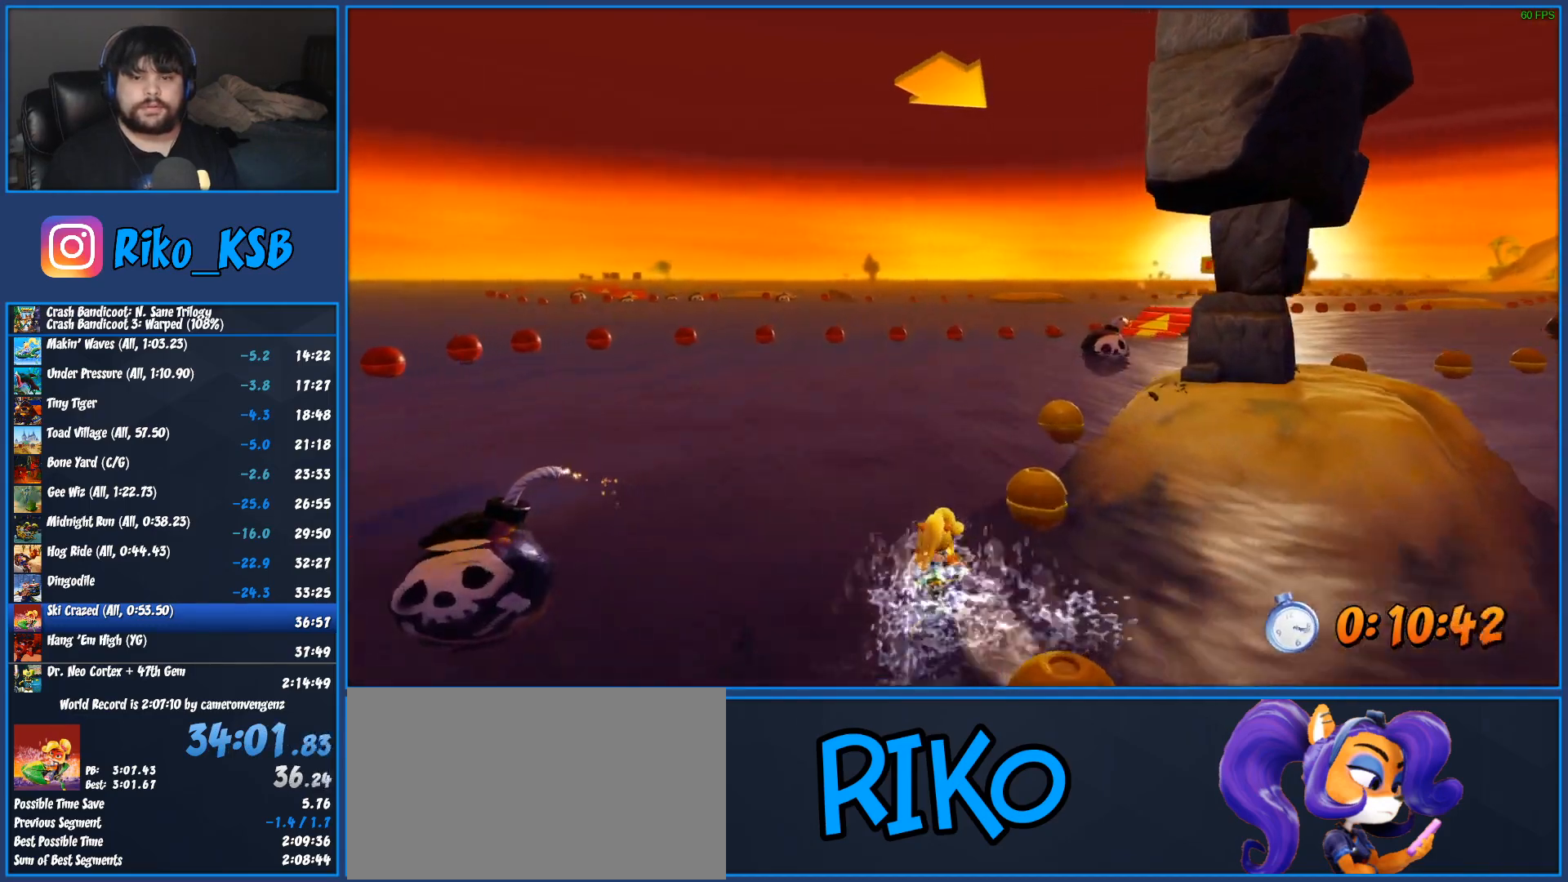
{"dt_ms": 500, "buttons": ["CROSS", "R2"], "left_stick": "right", "events": [[167, "left_stick", "right"]]}
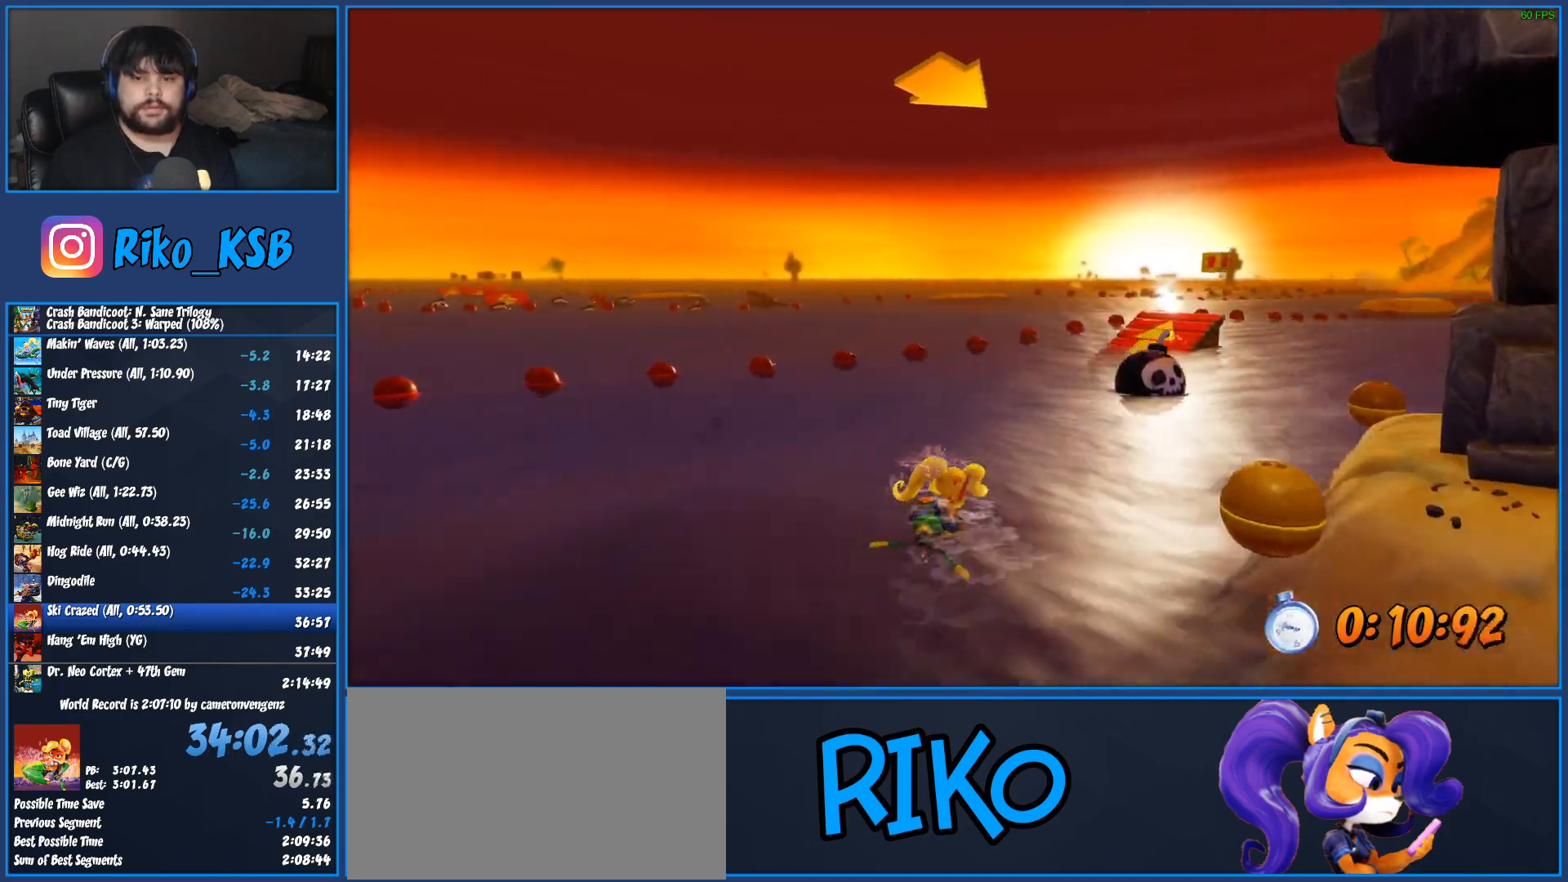
{"dt_ms": 500, "buttons": ["CROSS", "R2"], "left_stick": "right", "events": []}
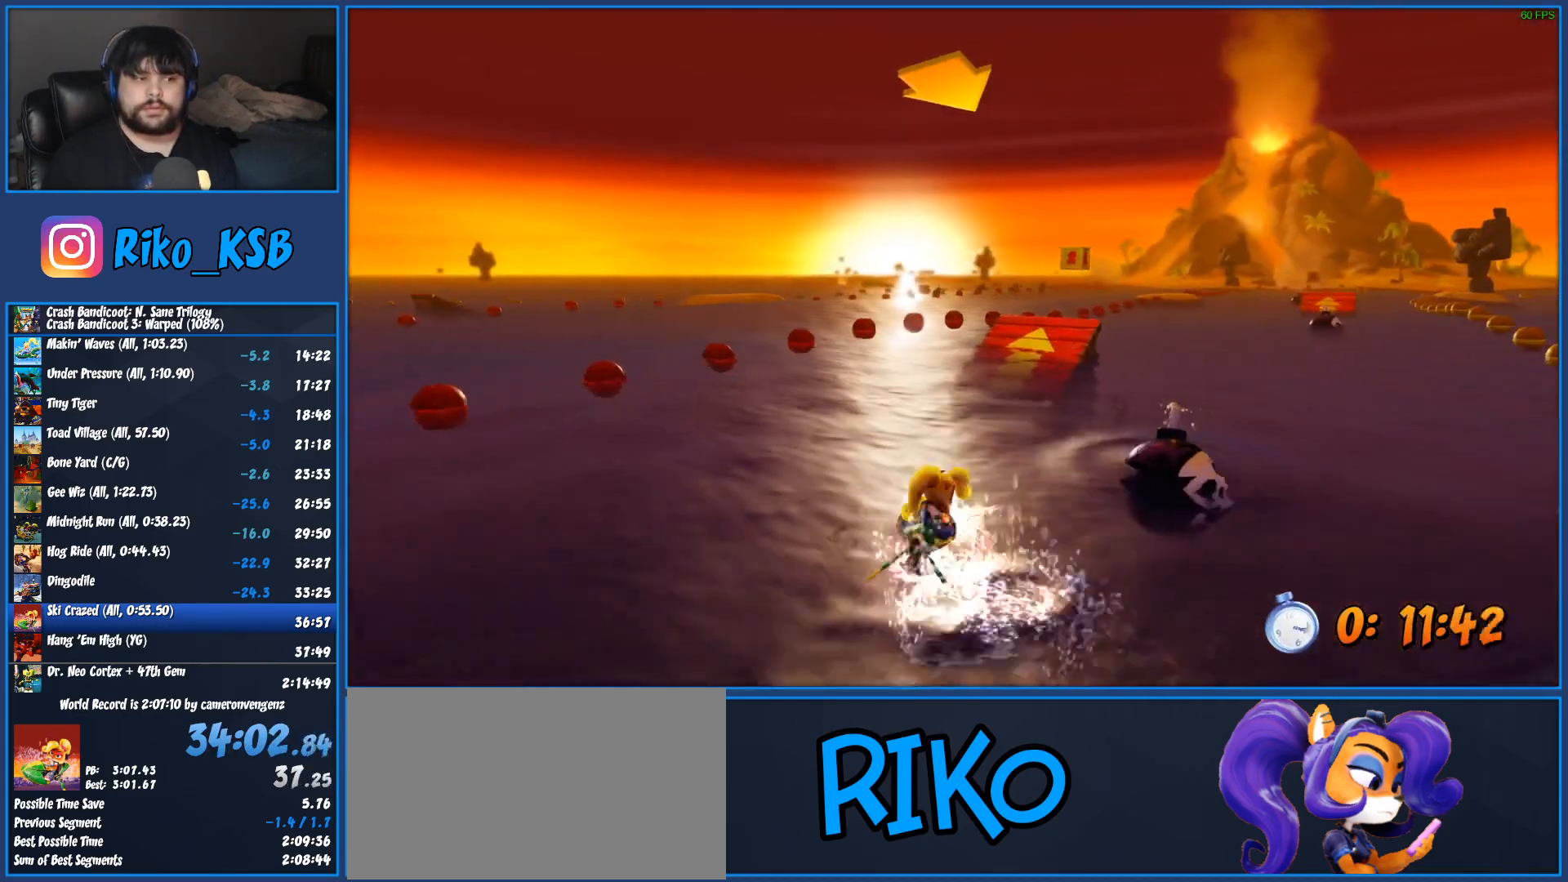
{"dt_ms": 1000, "buttons": ["CROSS", "R2"], "left_stick": "right", "events": [[150, "left_stick", "center"], [250, "left_stick", "right"], [567, "left_stick", "down-right"], [767, "left_stick", "center"], [983, "left_stick", "right"]]}
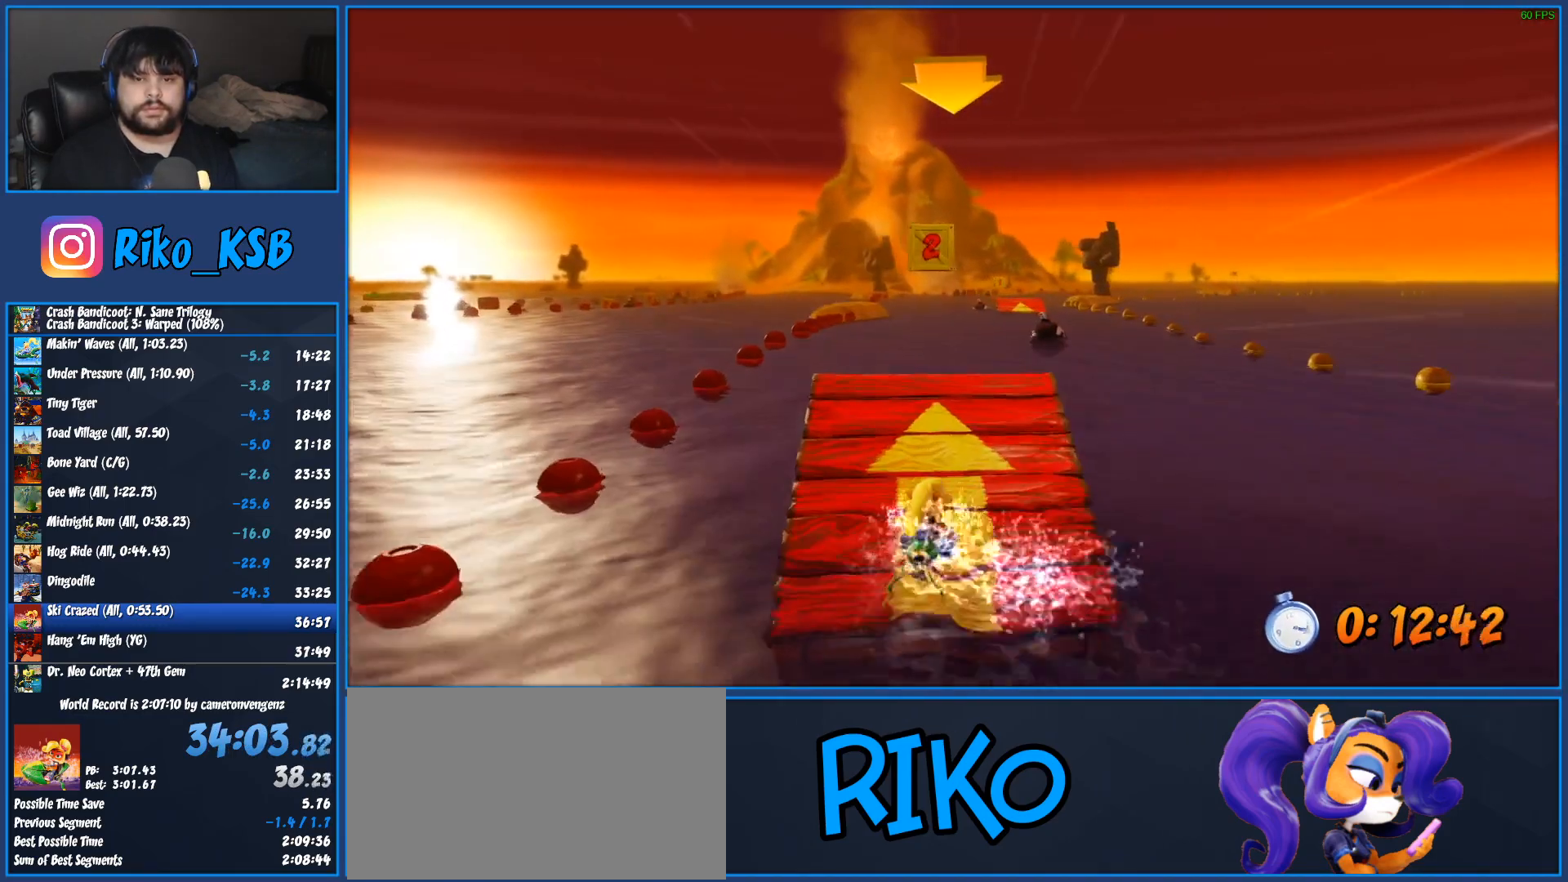
{"dt_ms": 1000, "buttons": ["CROSS", "R2"], "left_stick": "left", "events": [[750, "left_stick", "center"], [817, "left_stick", "left"]]}